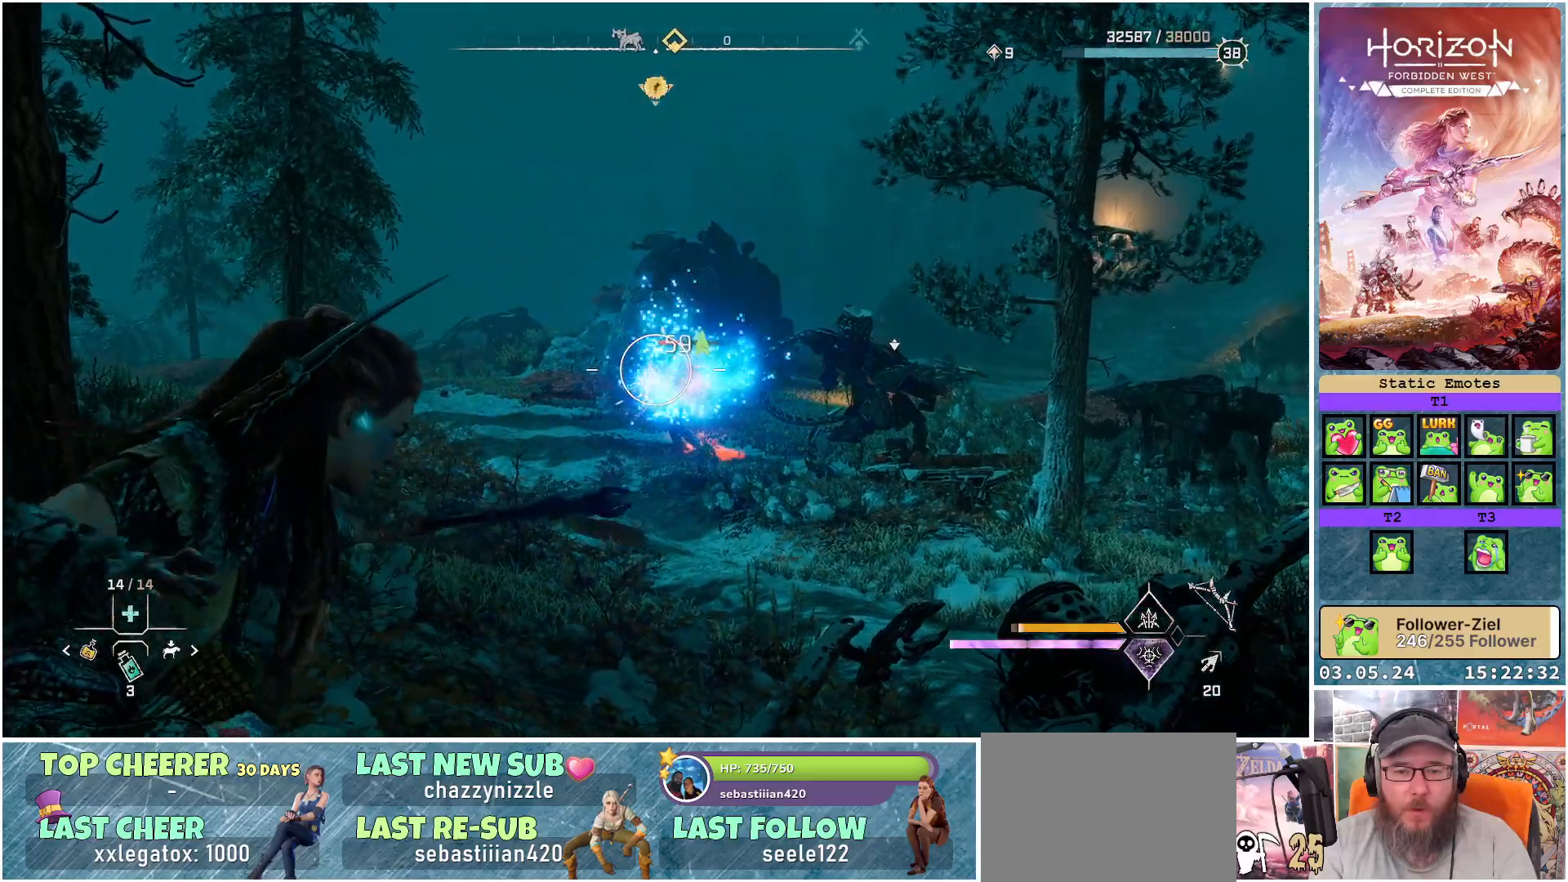
Gameplay with a controller (Xbox layout); each line is a JSON object with the inputs held at the frame after it. "events" lists button and stick changes between this image and that frame as [ms after this image, input, new state], when the widget could be followed in between.
{"buttons": ["L2", "R2"], "left_stick": "center", "right_stick": "right", "events": [[33, "R2", "down"], [317, "right_stick", "right"]]}
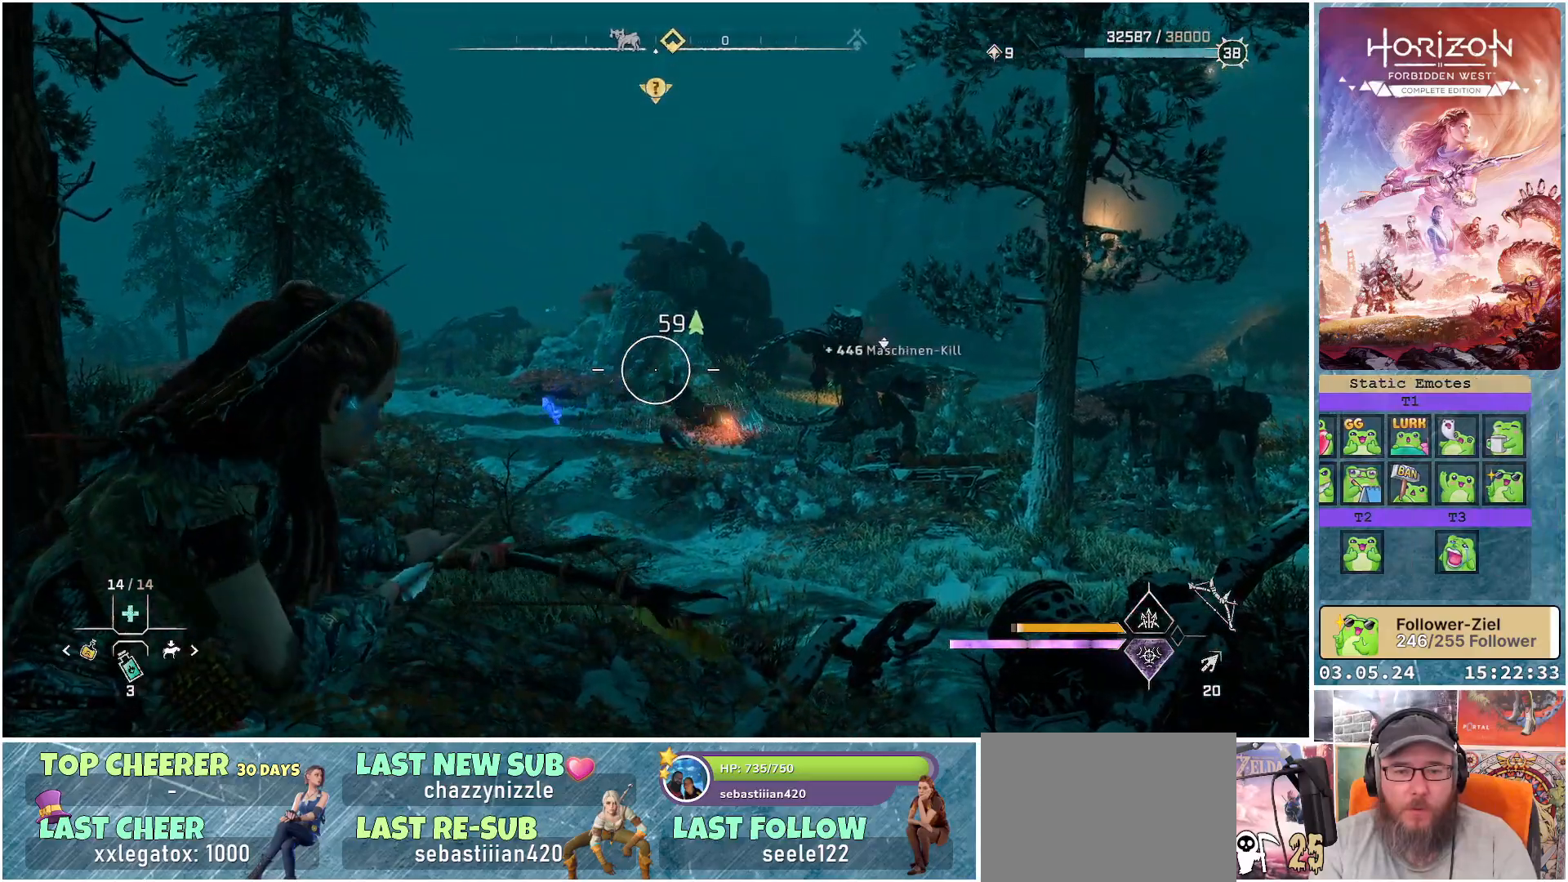
{"buttons": ["R2"], "left_stick": "center", "right_stick": "center", "events": [[33, "right_stick", "down-right"], [333, "L2", "up"], [383, "right_stick", "center"]]}
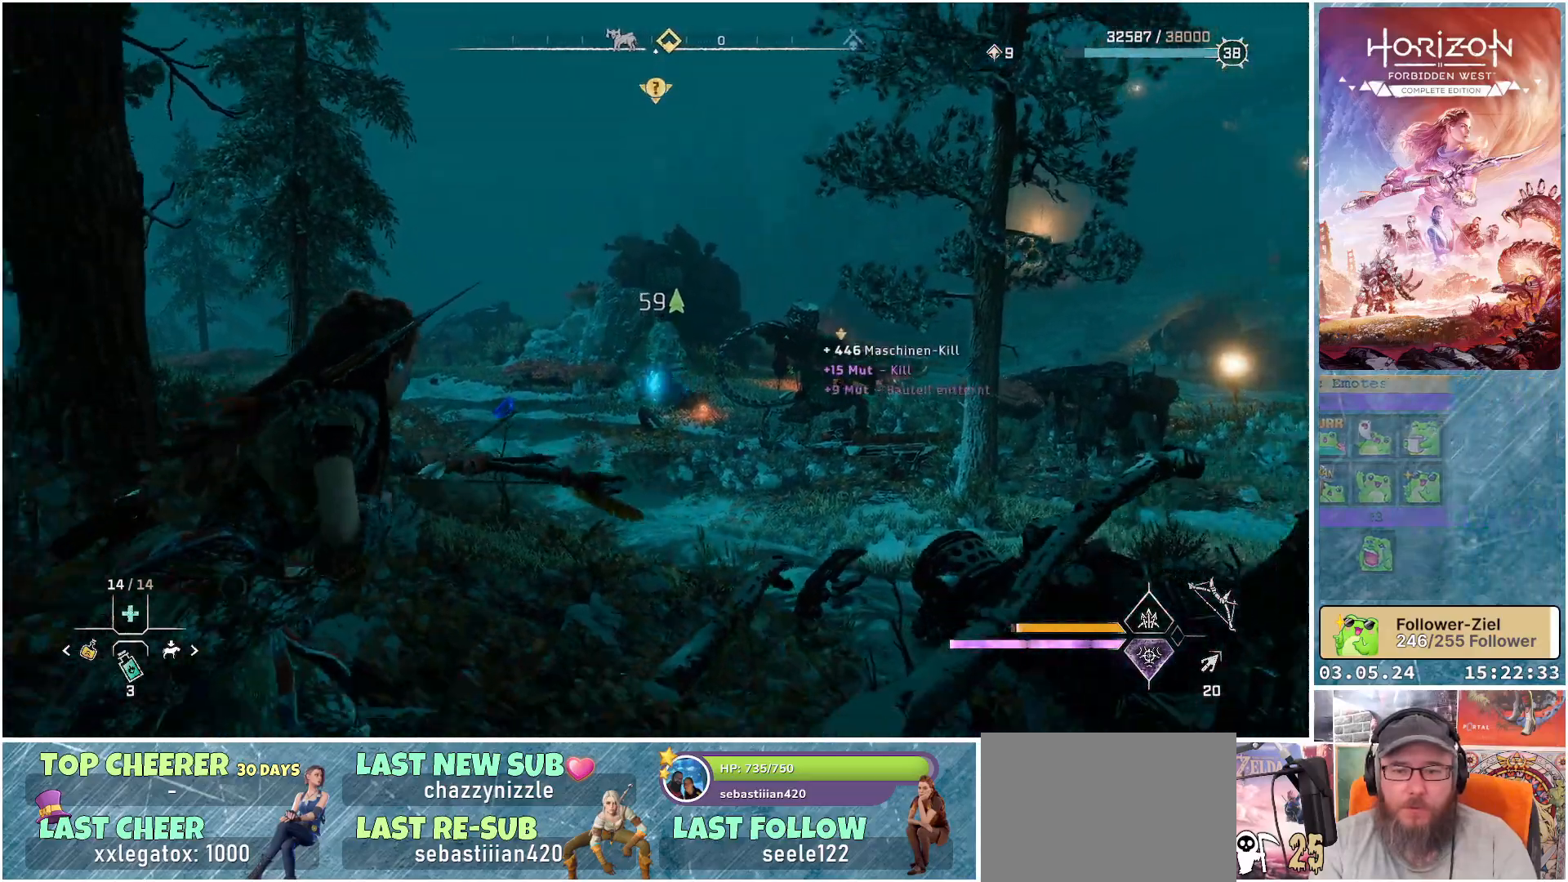
{"buttons": [], "left_stick": "center", "right_stick": "left", "events": [[50, "R2", "up"], [267, "right_stick", "left"]]}
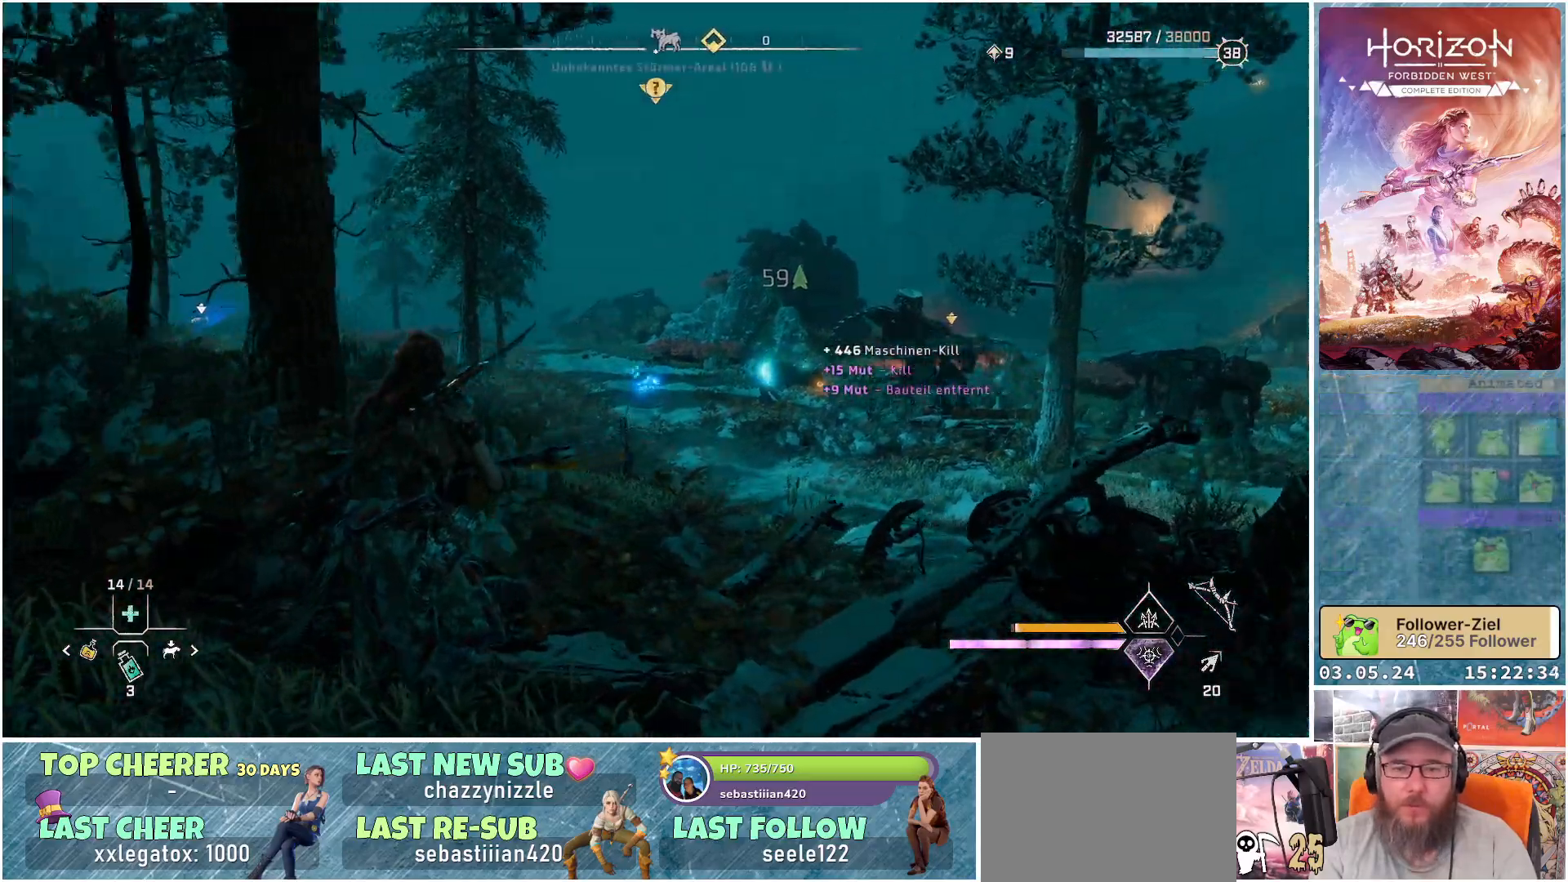
{"buttons": [], "left_stick": "up-left", "right_stick": "left", "events": [[267, "left_stick", "left"], [400, "left_stick", "up-left"]]}
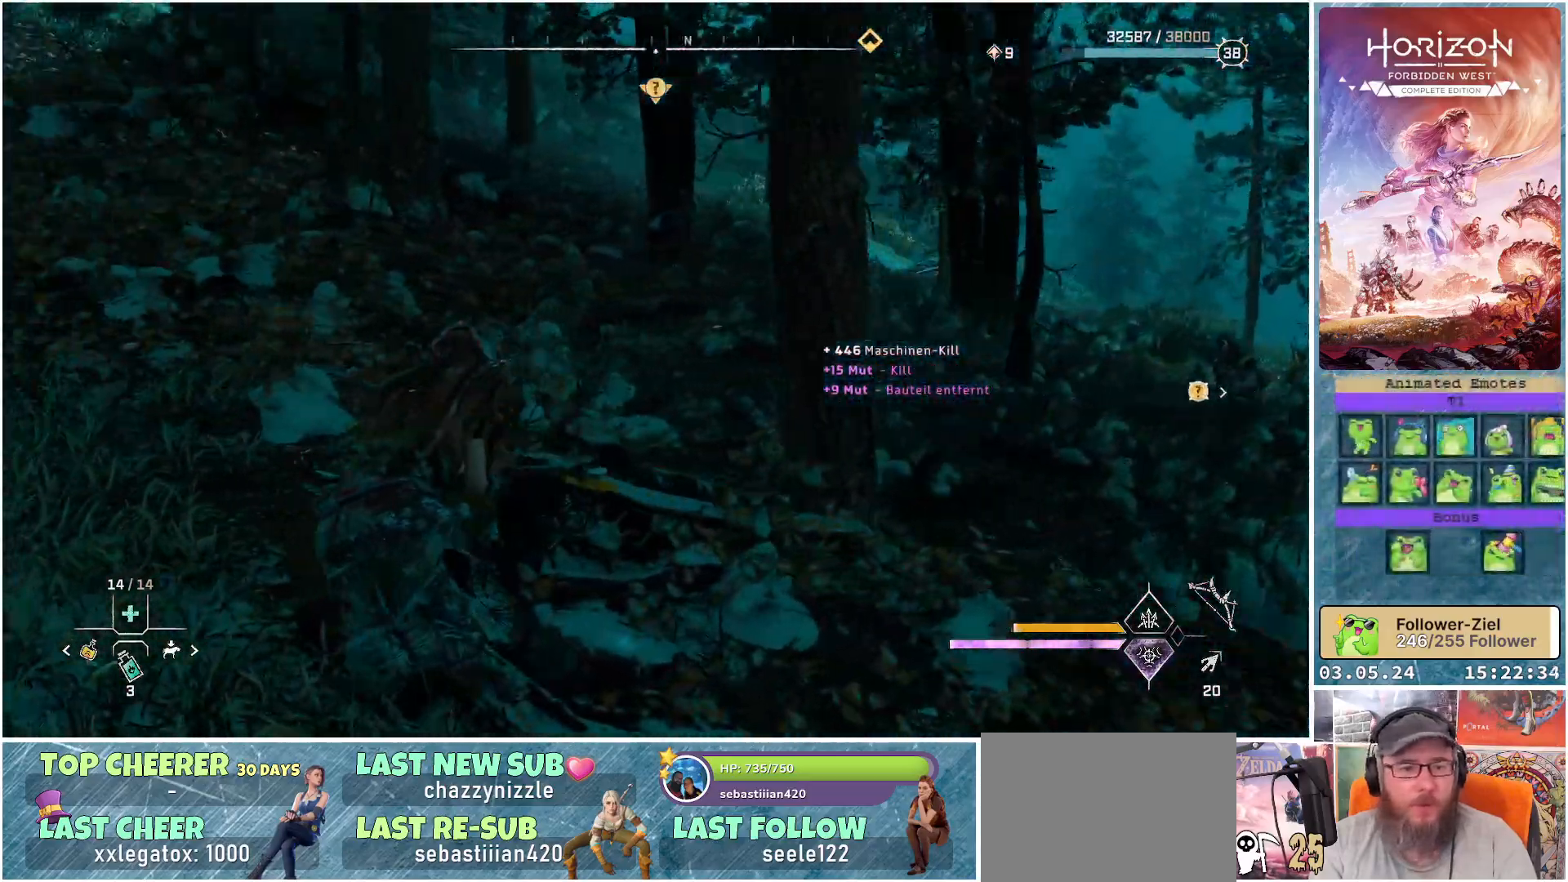
{"buttons": [], "left_stick": "up-left", "right_stick": "left", "events": [[300, "right_stick", "center"], [500, "right_stick", "left"]]}
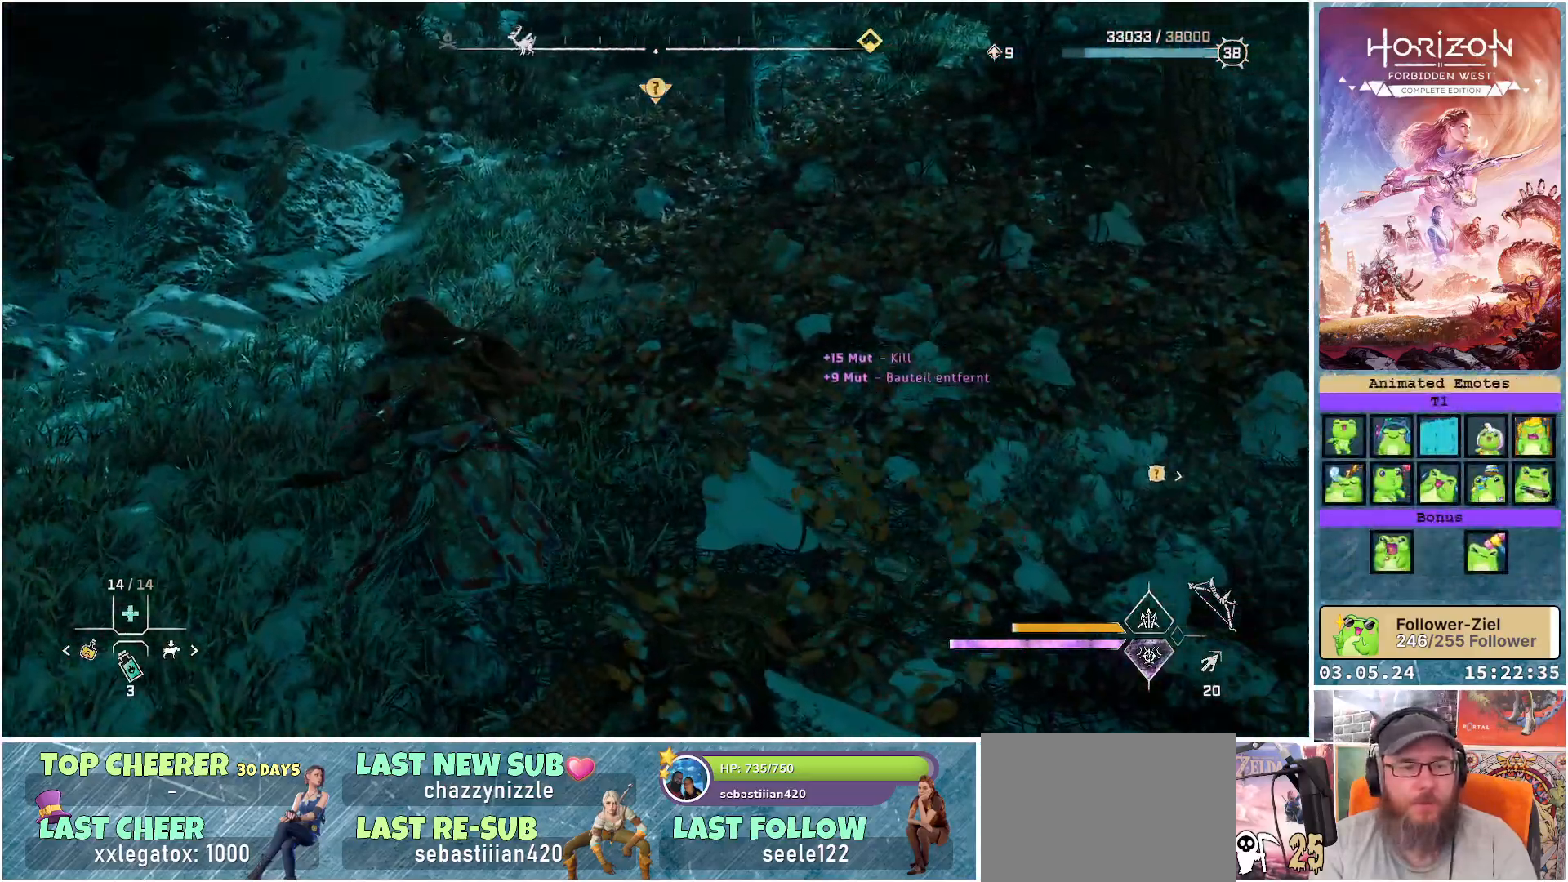
{"buttons": [], "left_stick": "up-left", "right_stick": "center", "events": [[383, "right_stick", "center"]]}
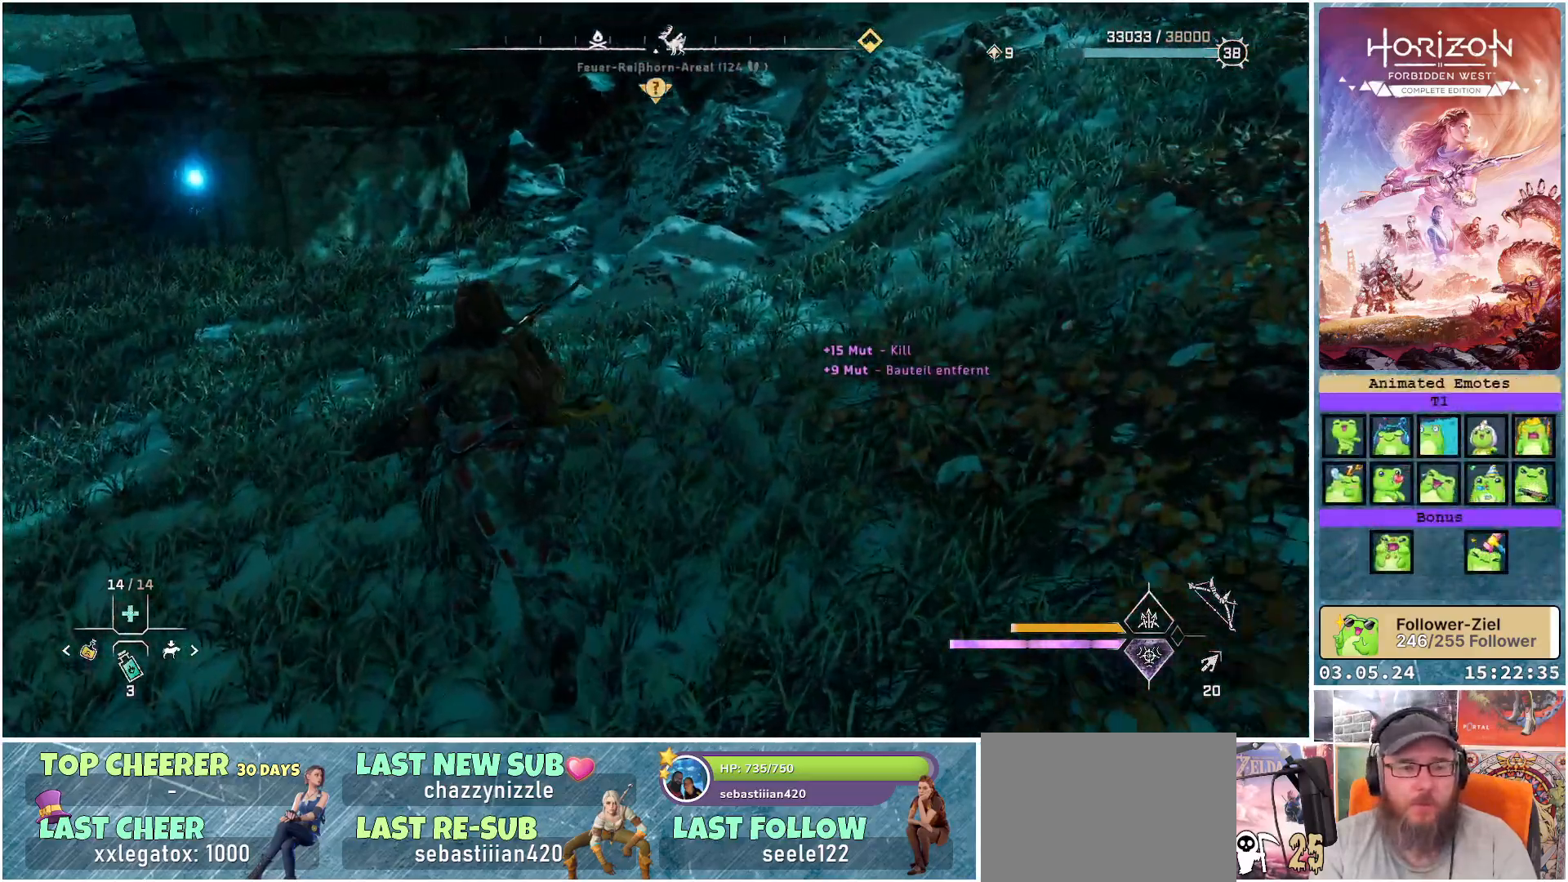
{"buttons": [], "left_stick": "up-left", "right_stick": "center", "events": [[100, "right_stick", "up-left"], [217, "right_stick", "left"], [350, "right_stick", "center"]]}
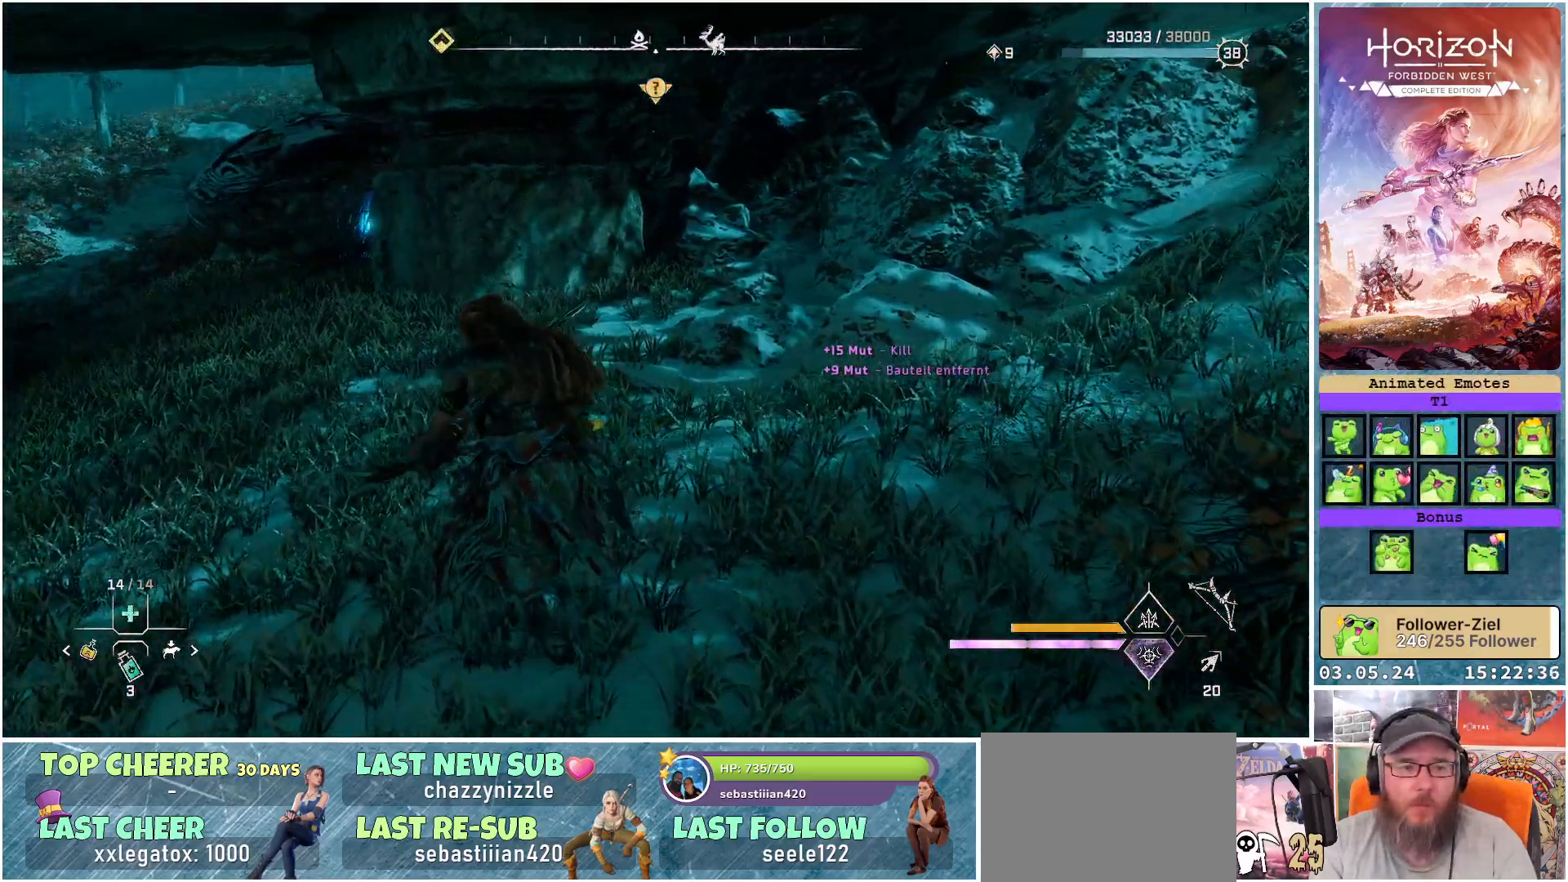
{"buttons": [], "left_stick": "up-left", "right_stick": "center", "events": [[150, "right_stick", "left"], [367, "right_stick", "center"]]}
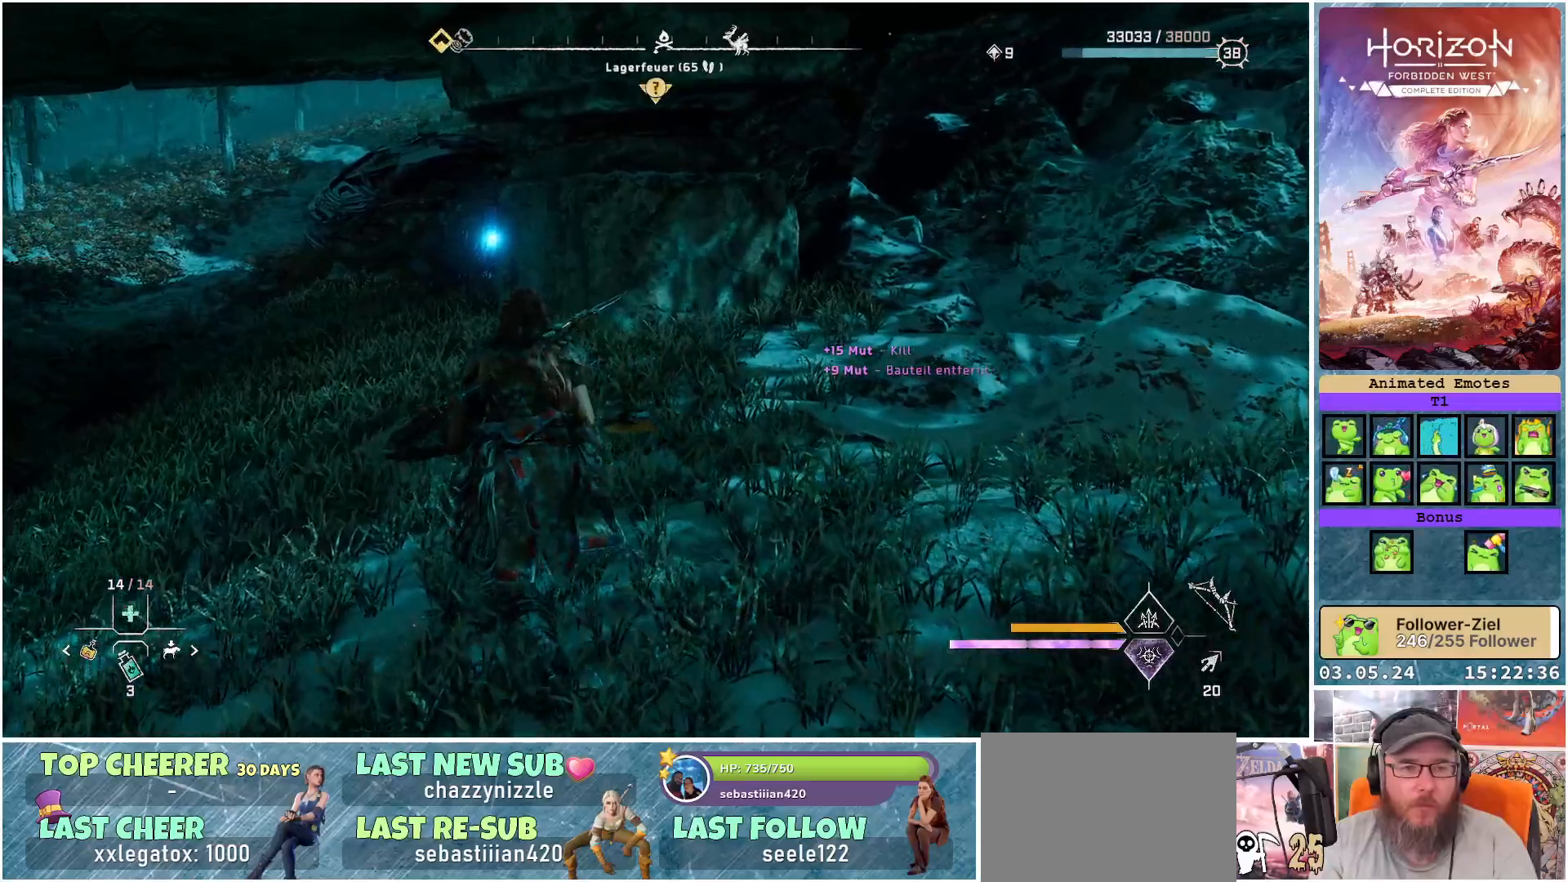
{"buttons": [], "left_stick": "up-left", "right_stick": "center", "events": [[350, "right_stick", "up"], [483, "right_stick", "center"]]}
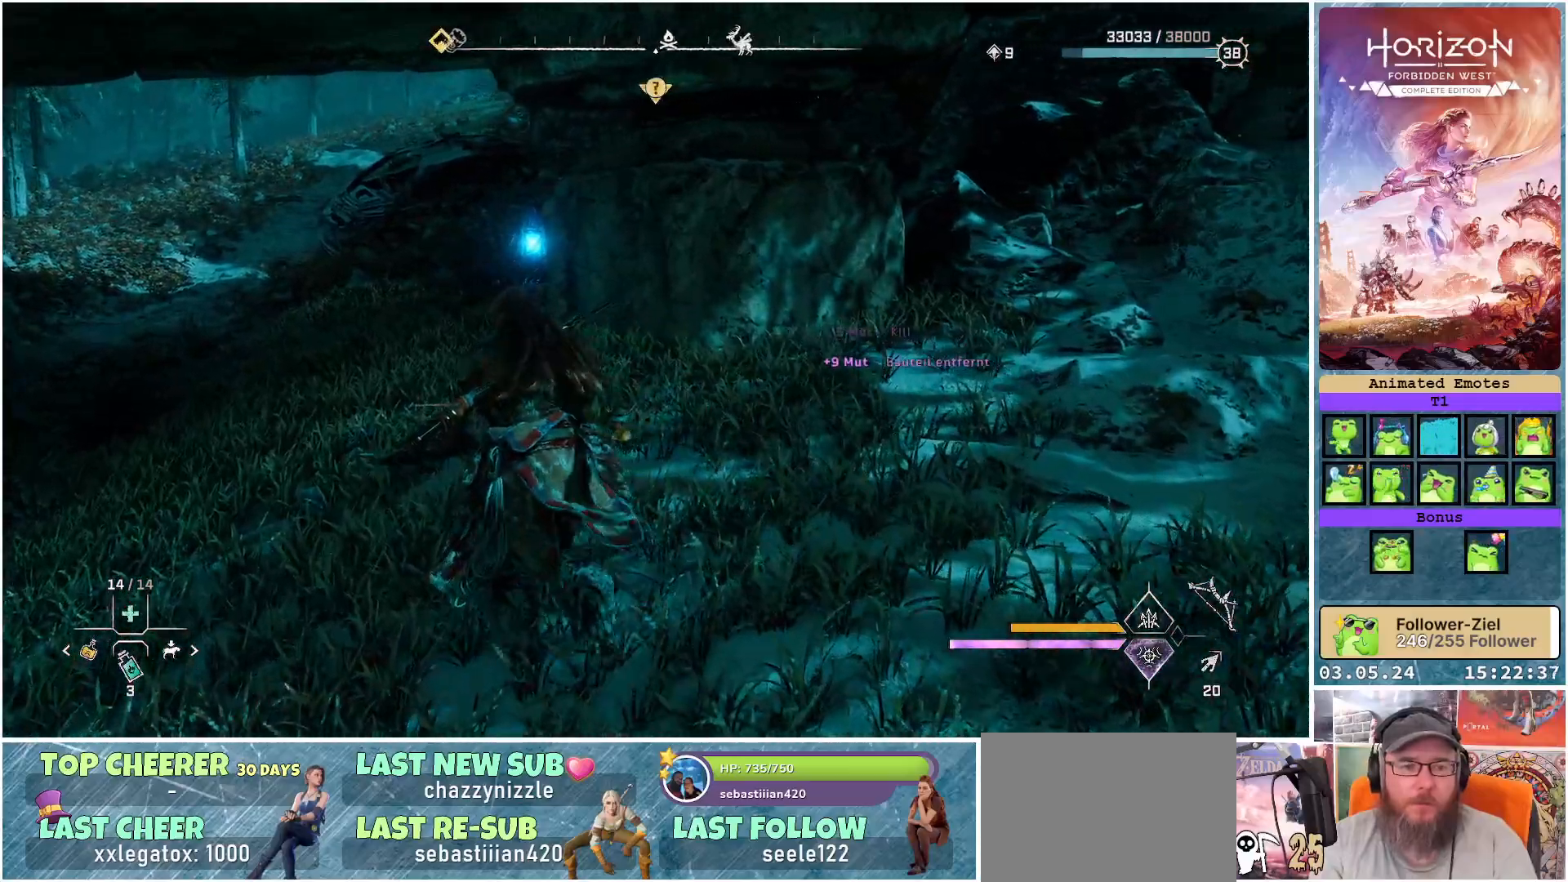
{"buttons": [], "left_stick": "up-left", "right_stick": "left", "events": [[467, "right_stick", "left"]]}
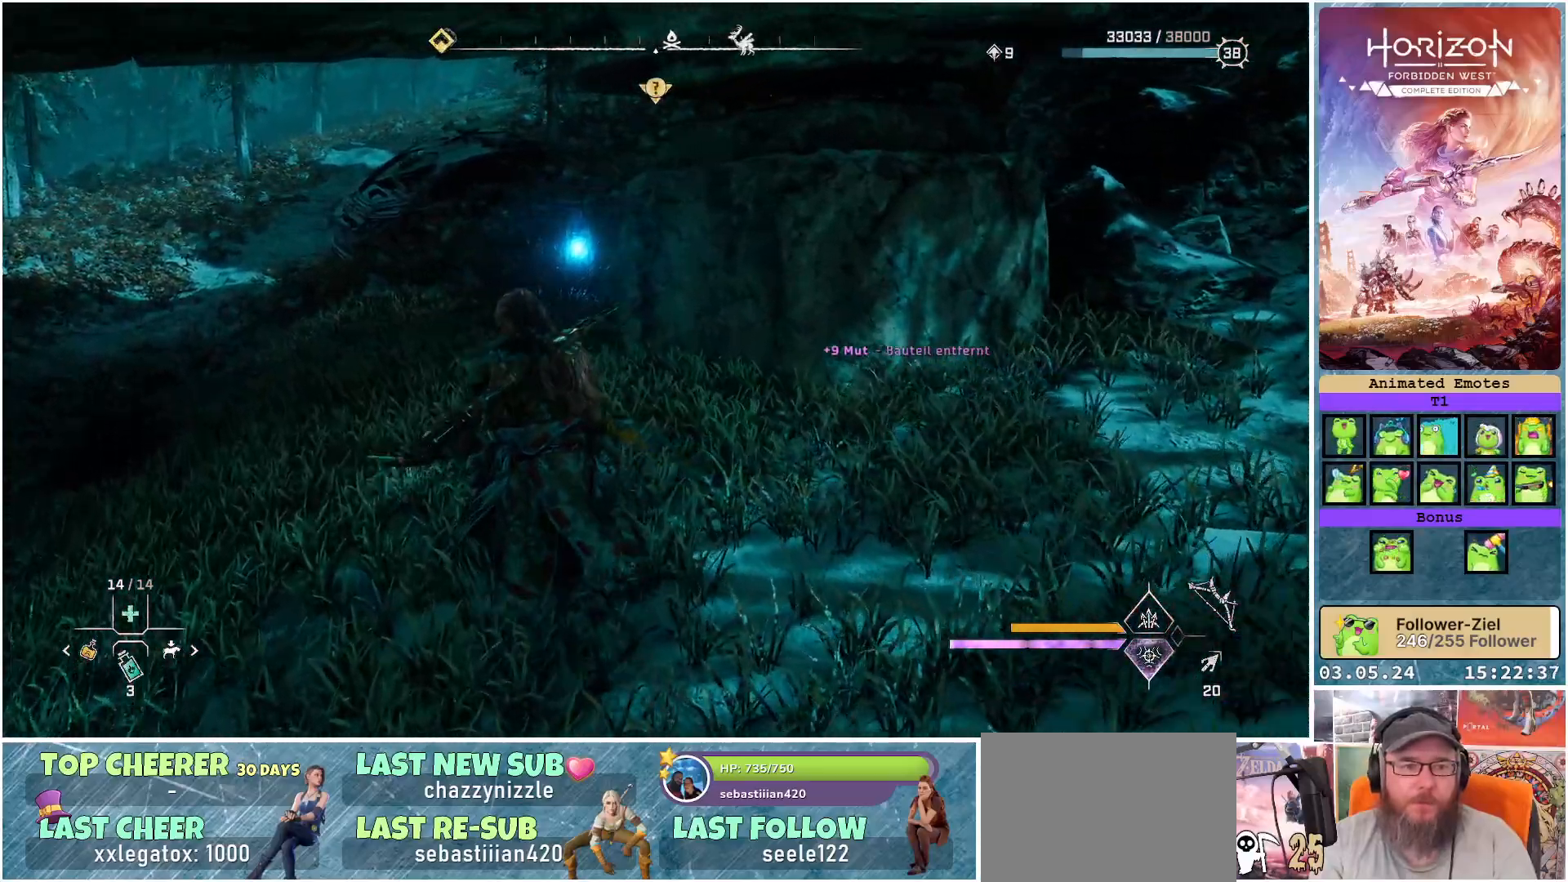
{"buttons": [], "left_stick": "up-left", "right_stick": "right", "events": [[183, "right_stick", "center"], [417, "right_stick", "right"]]}
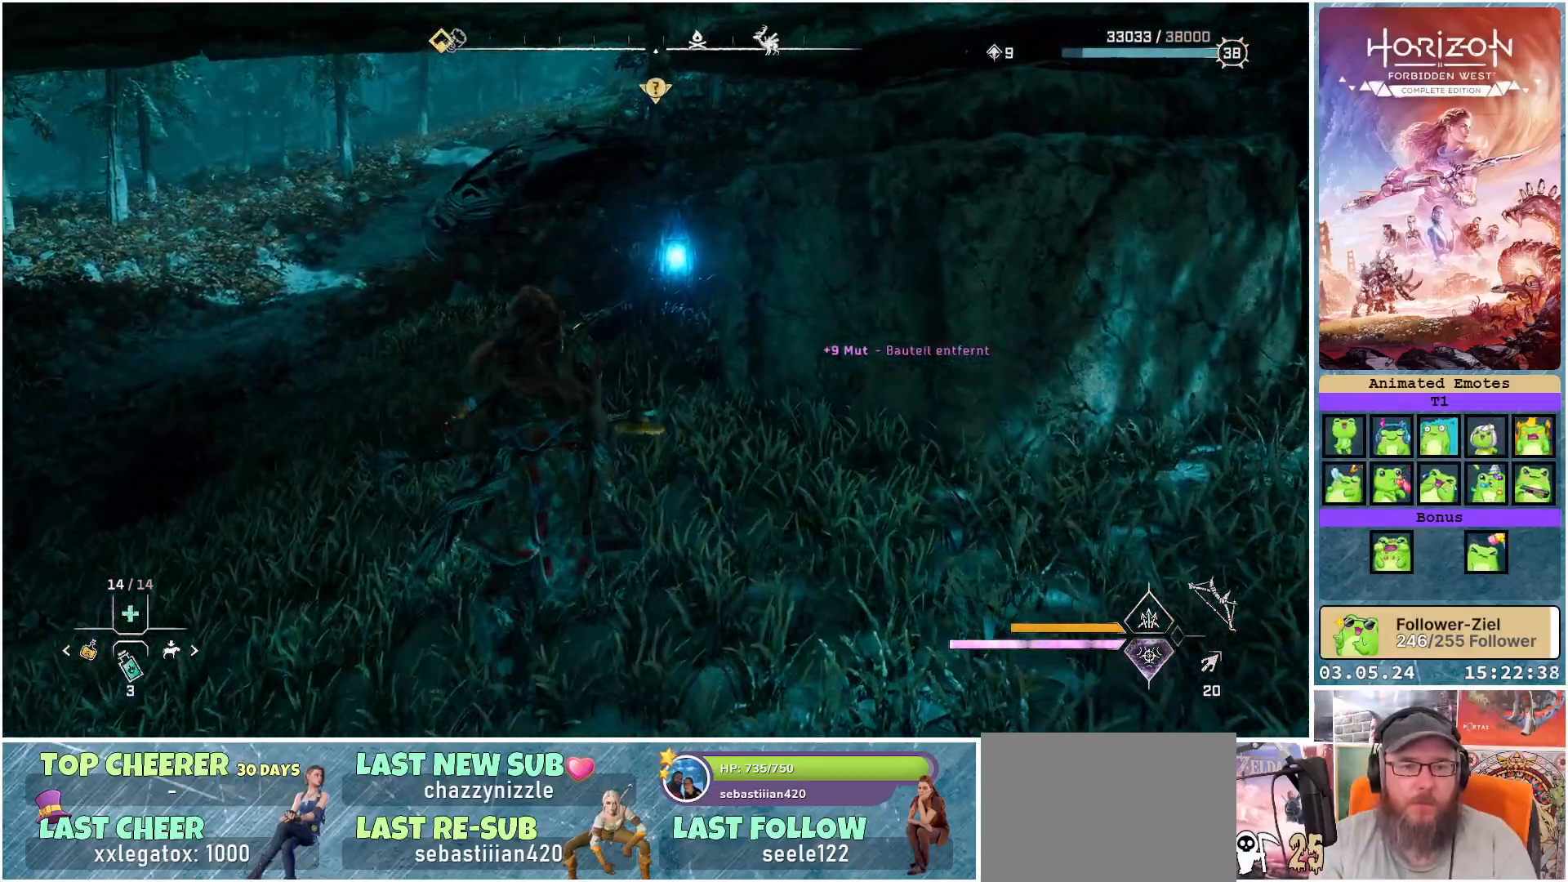
{"buttons": [], "left_stick": "up-left", "right_stick": "right", "events": []}
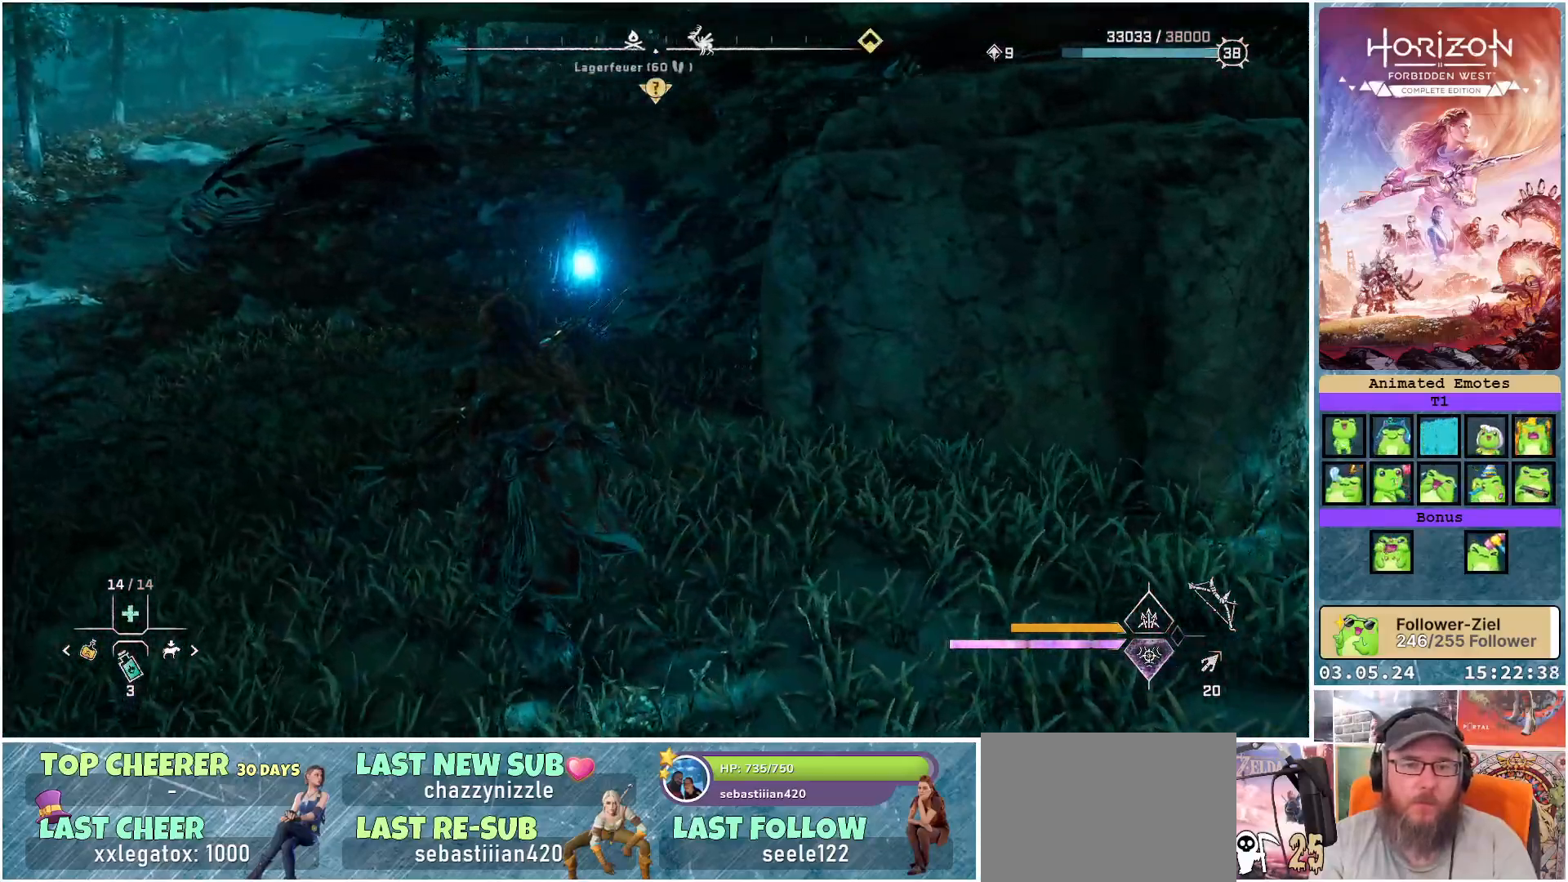
{"buttons": [], "left_stick": "up-left", "right_stick": "center", "events": [[483, "right_stick", "center"]]}
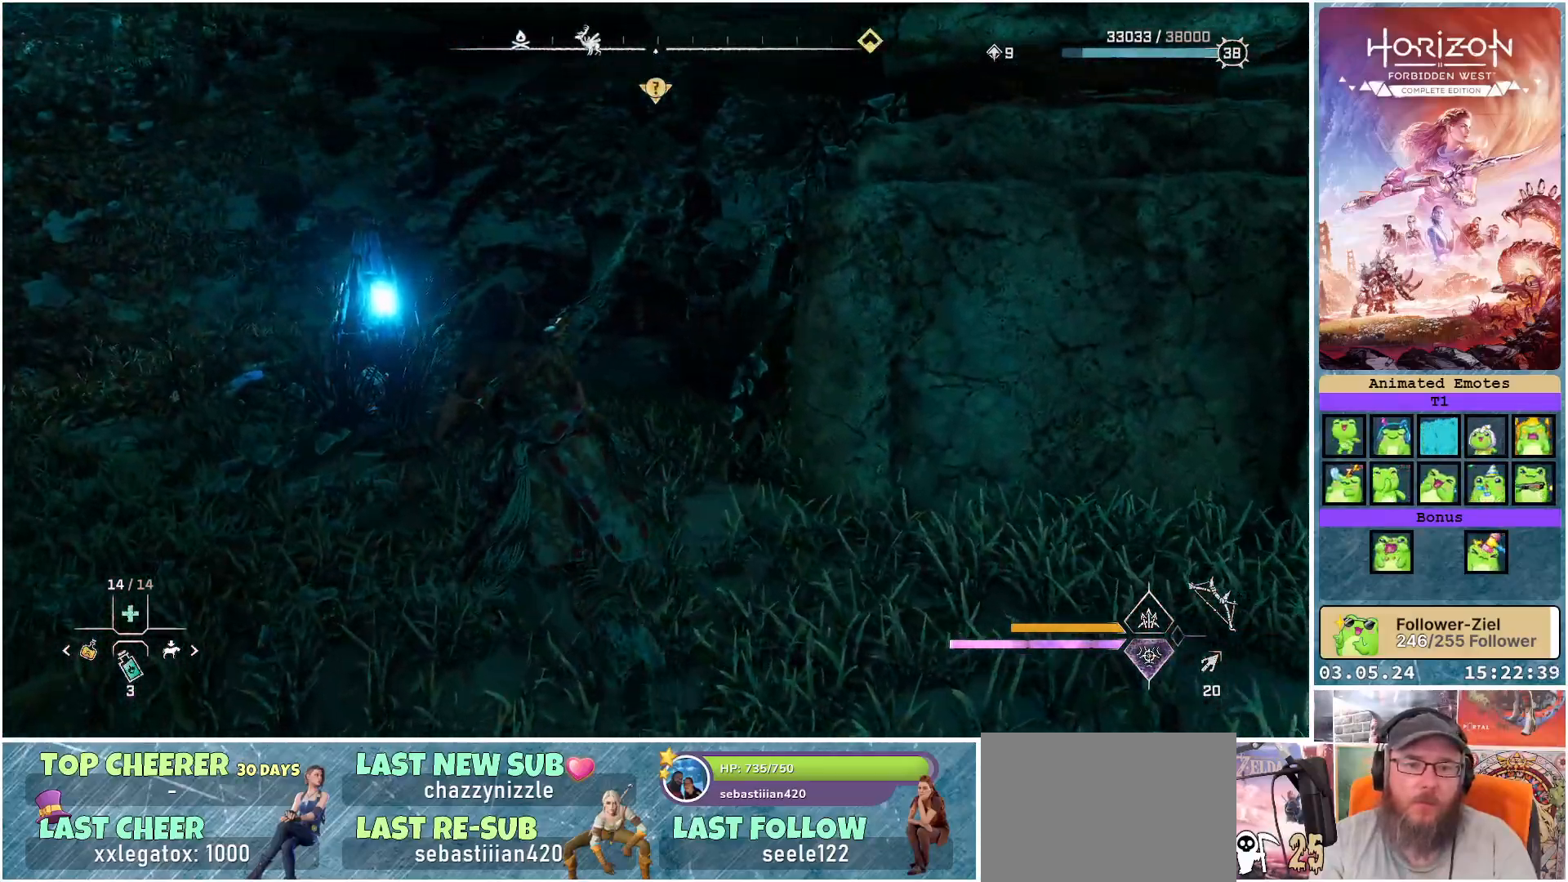
{"buttons": [], "left_stick": "center", "right_stick": "right", "events": [[83, "R1", "down"], [233, "R1", "up"], [317, "right_stick", "right"], [433, "left_stick", "center"]]}
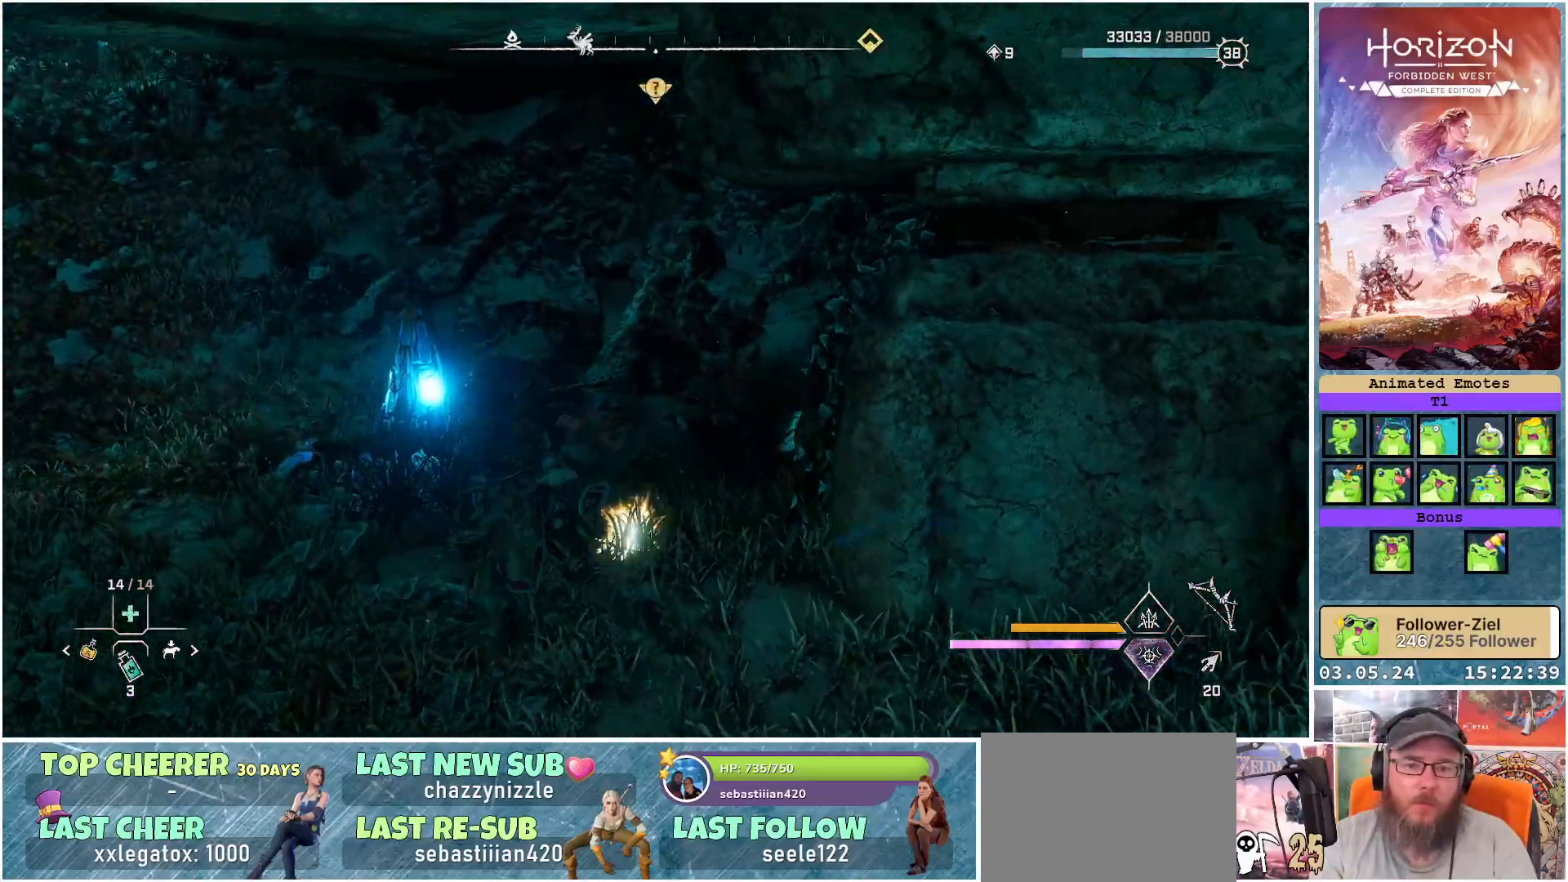
{"buttons": [], "left_stick": "center", "right_stick": "right", "events": [[267, "R1", "down"], [400, "R1", "up"]]}
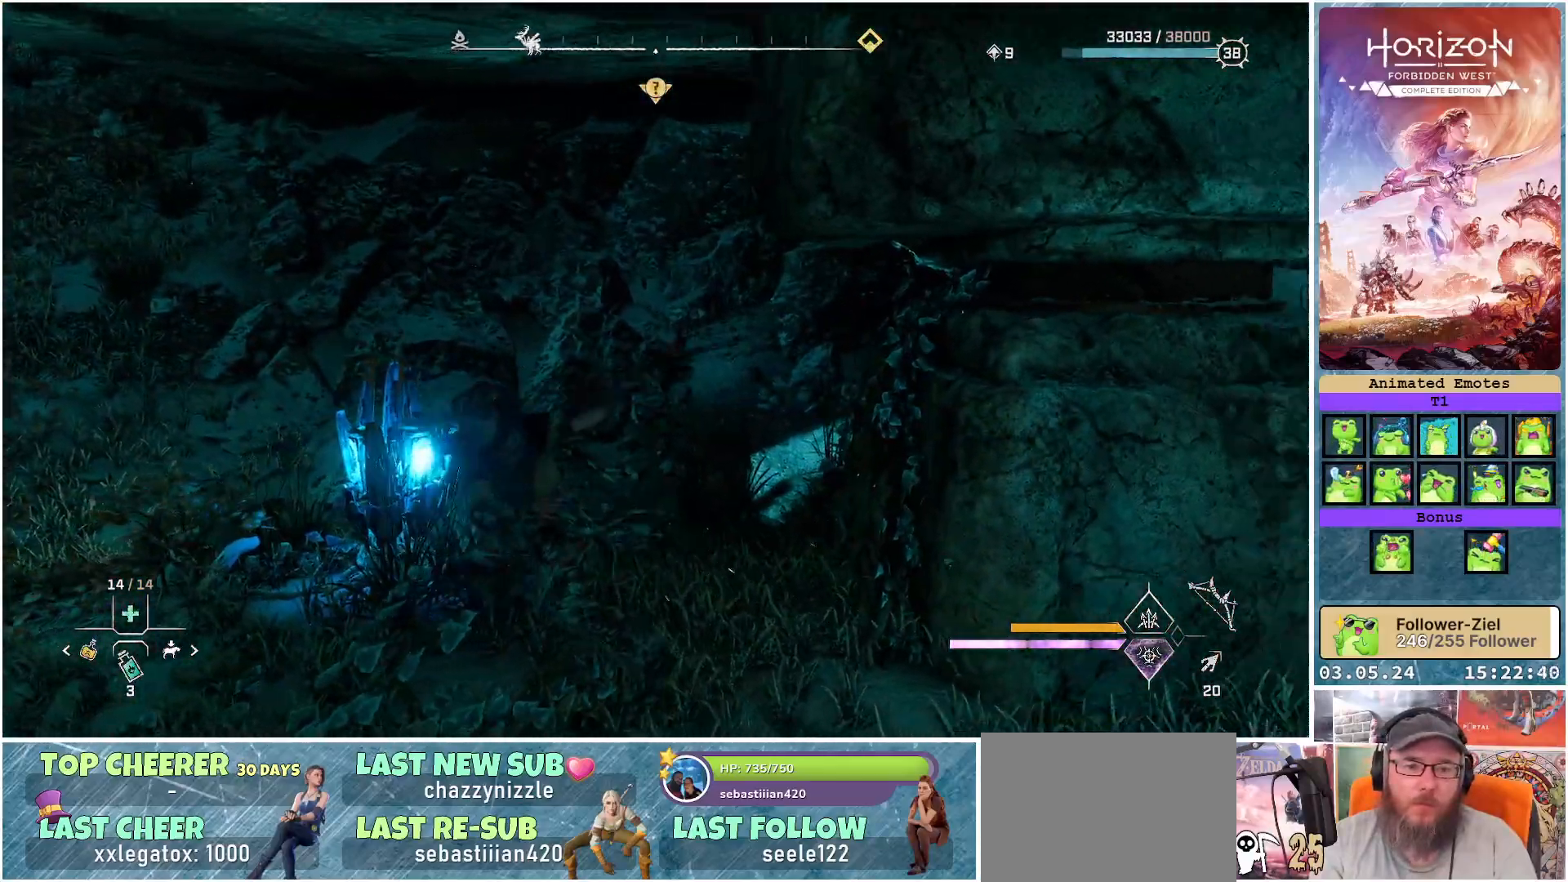
{"buttons": ["R1"], "left_stick": "center", "right_stick": "right", "events": [[483, "R1", "down"]]}
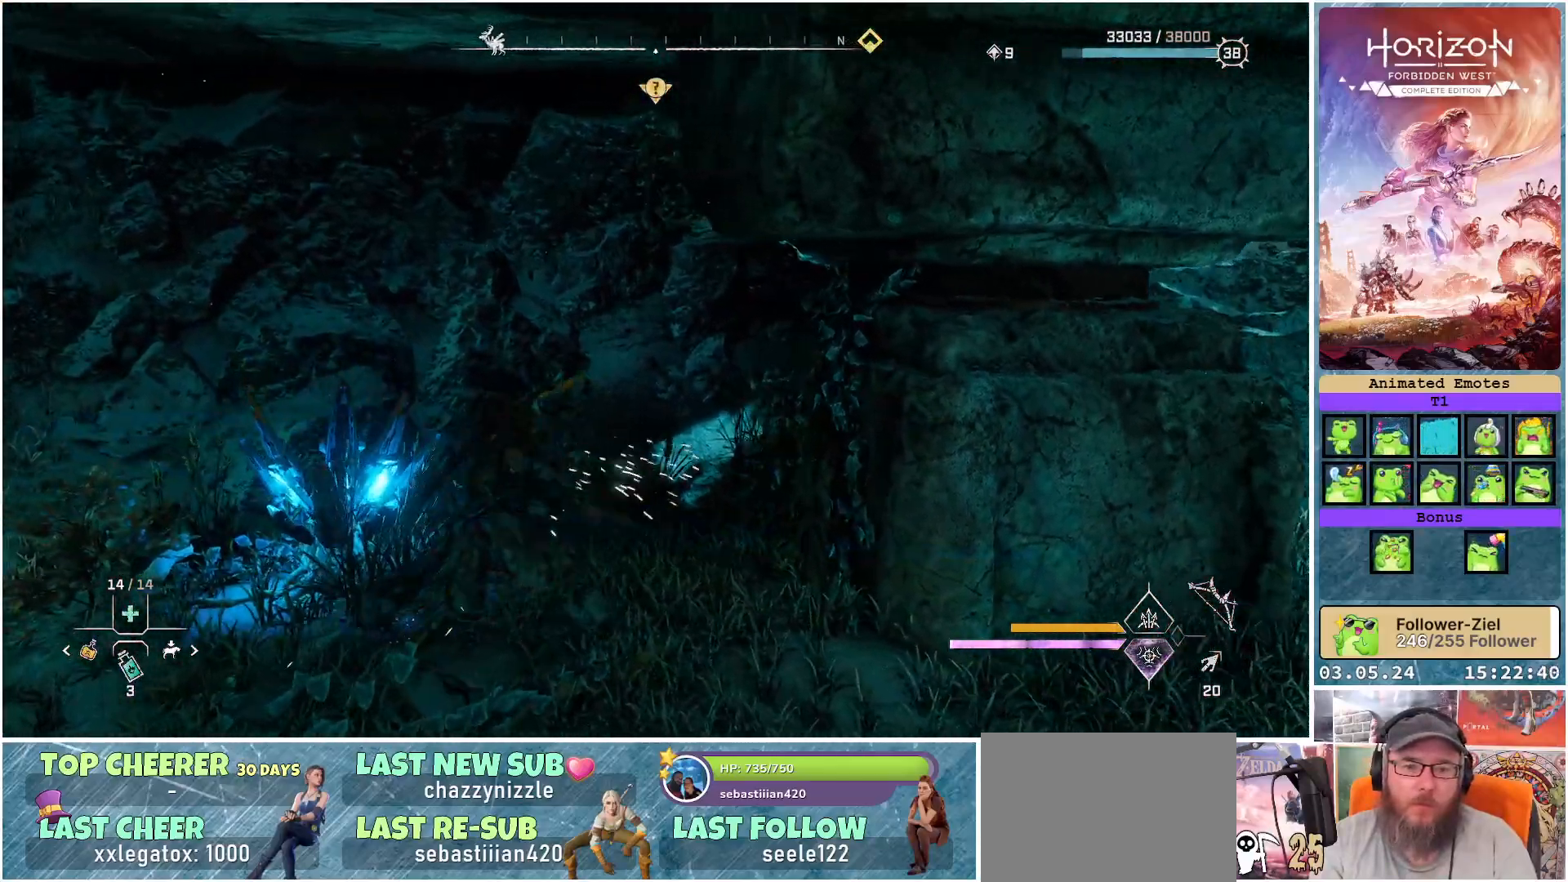
{"buttons": [], "left_stick": "center", "right_stick": "center", "events": [[17, "right_stick", "center"], [150, "R1", "up"]]}
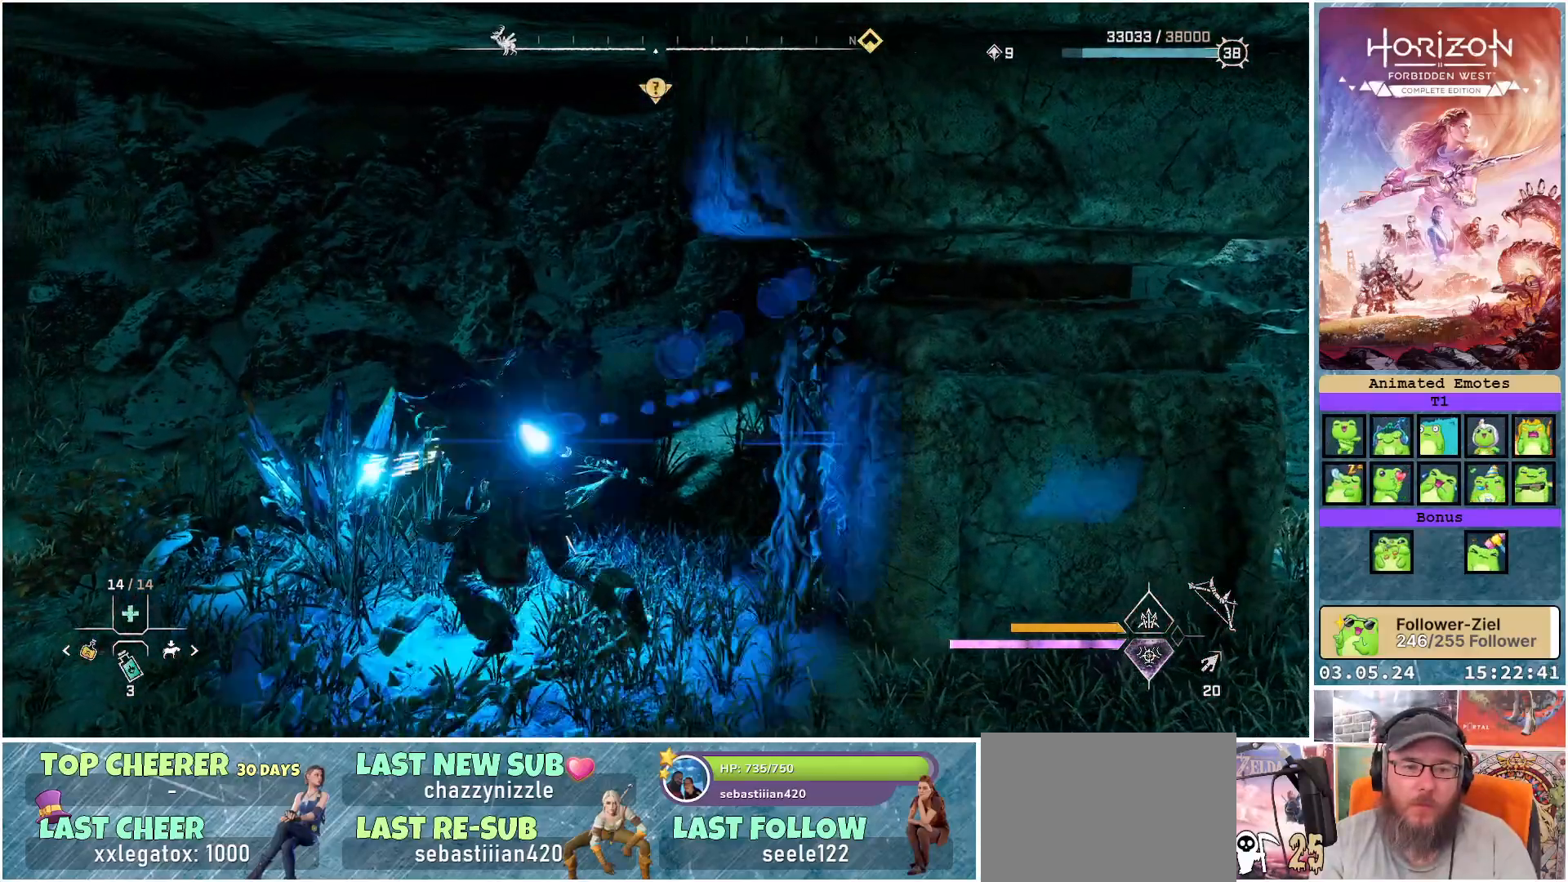
{"buttons": [], "left_stick": "center", "right_stick": "right", "events": [[300, "right_stick", "right"]]}
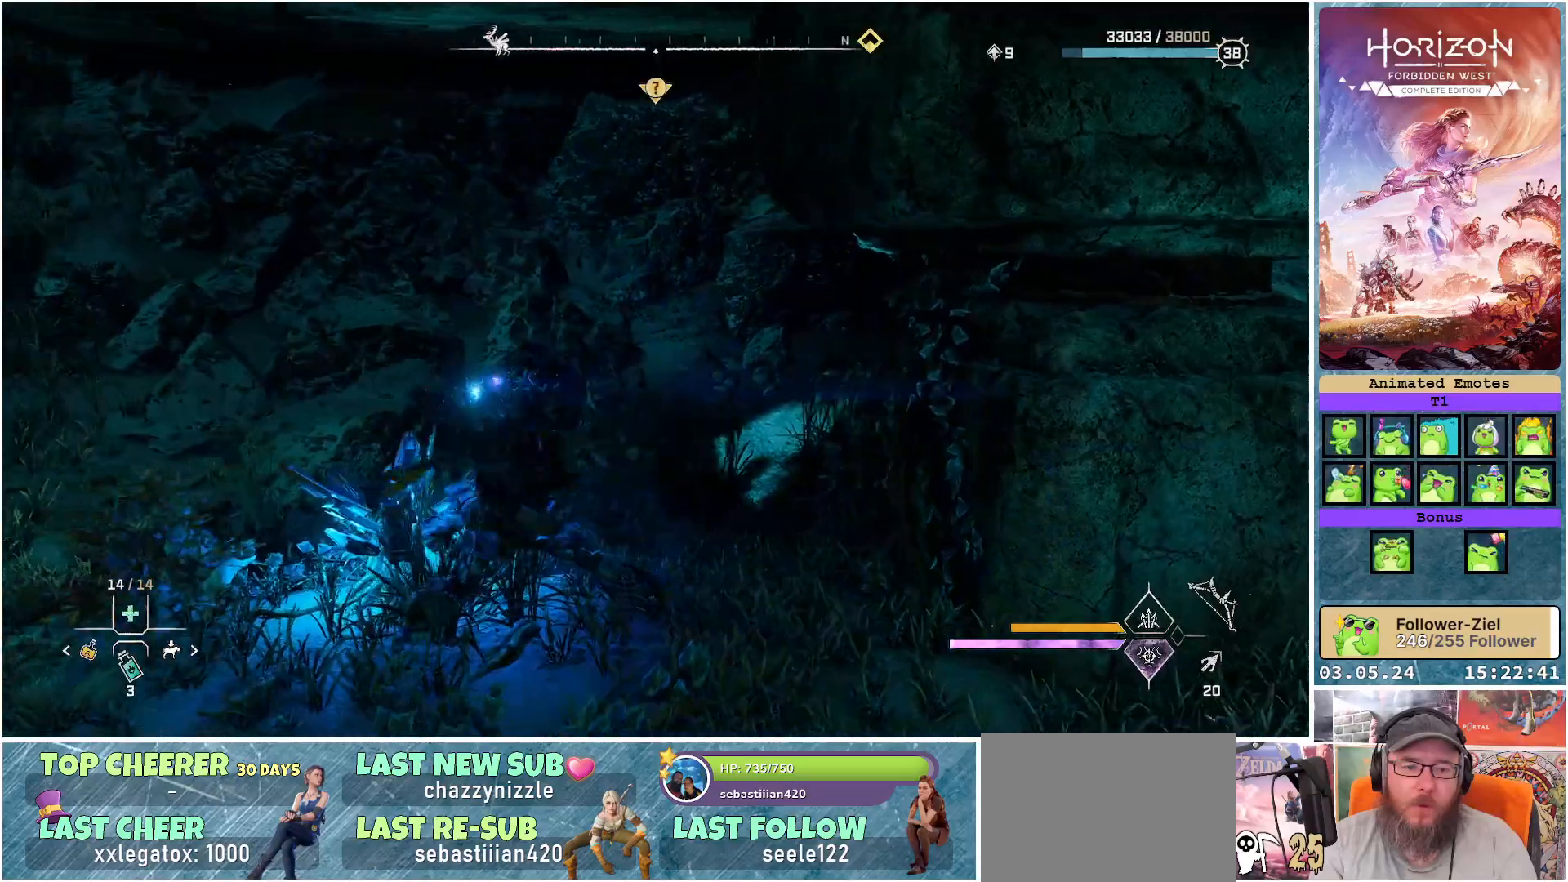
{"buttons": [], "left_stick": "center", "right_stick": "center", "events": [[100, "right_stick", "center"]]}
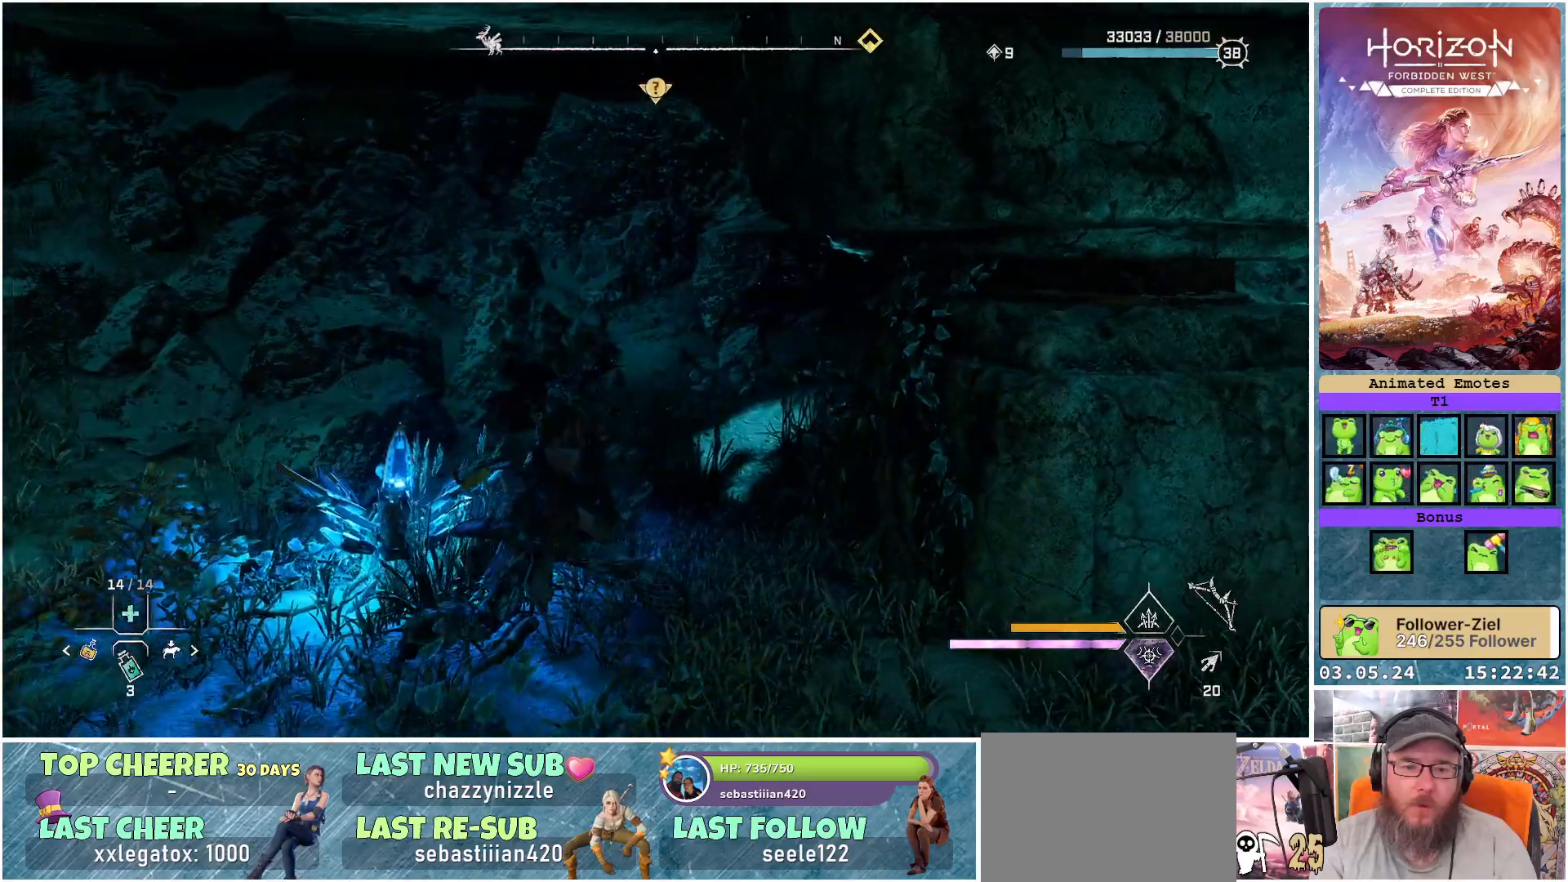
{"buttons": [], "left_stick": "up-left", "right_stick": "center", "events": [[117, "right_stick", "right"], [250, "right_stick", "center"], [417, "left_stick", "up-left"]]}
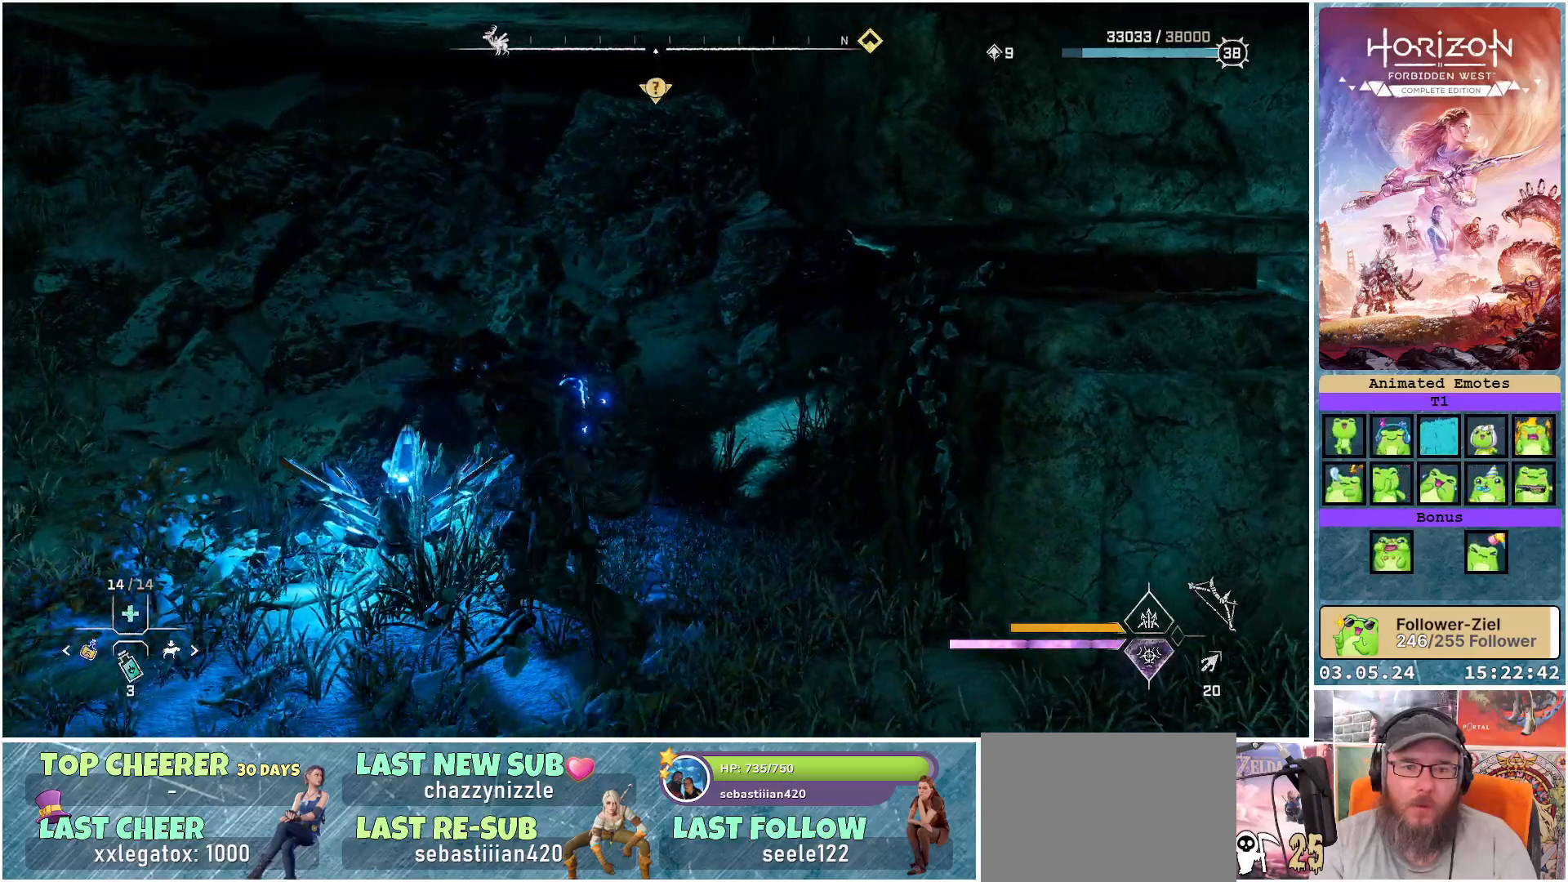
{"buttons": [], "left_stick": "center", "right_stick": "center", "events": [[50, "left_stick", "center"]]}
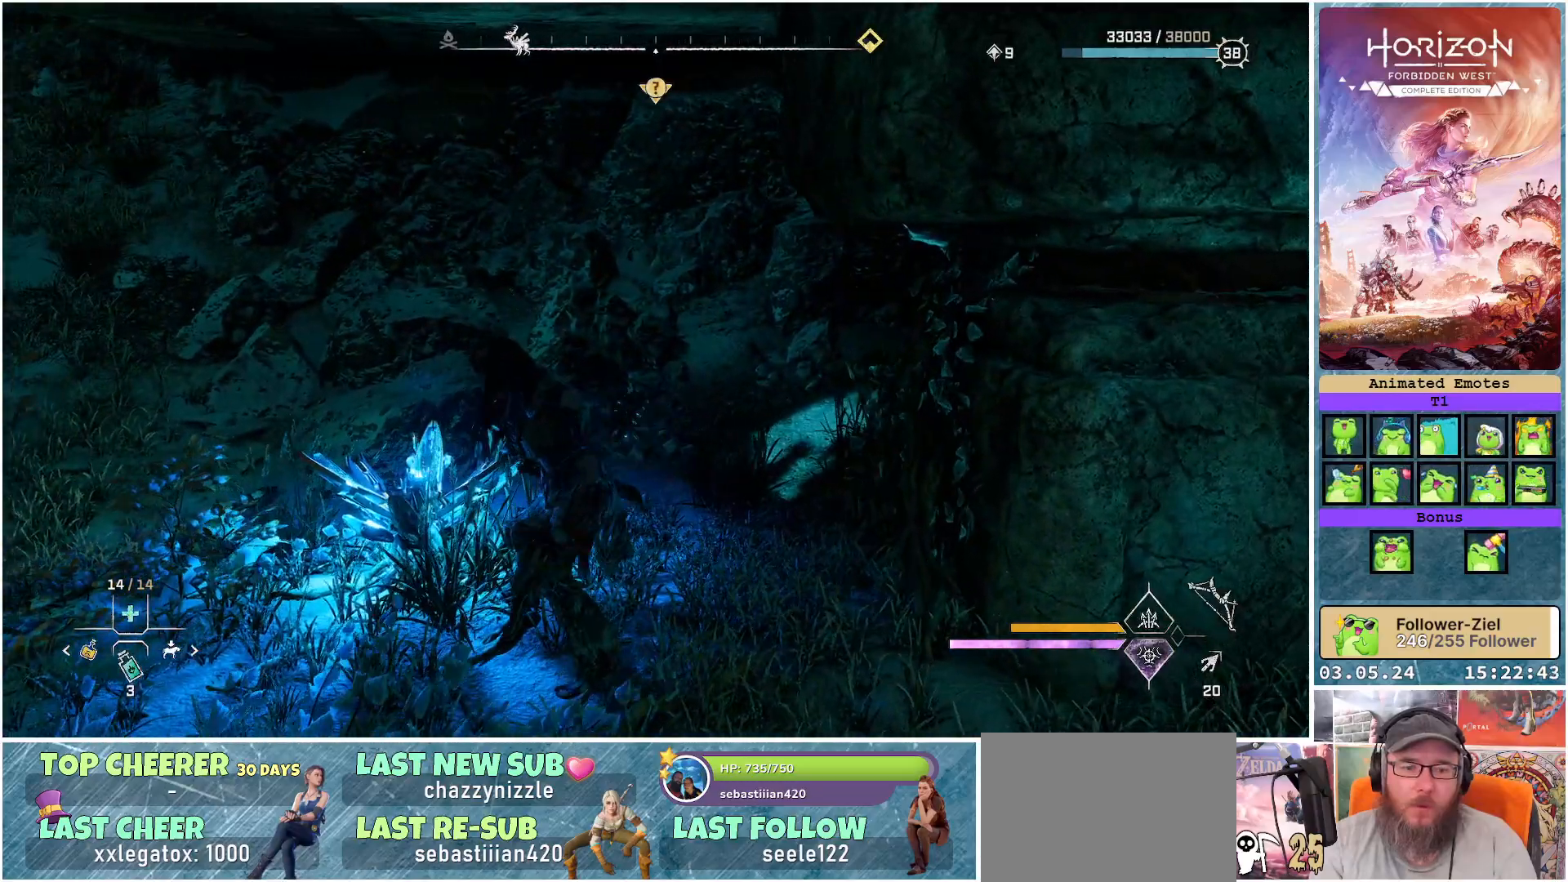
{"buttons": [], "left_stick": "center", "right_stick": "center", "events": [[333, "R1", "down"], [483, "R1", "up"]]}
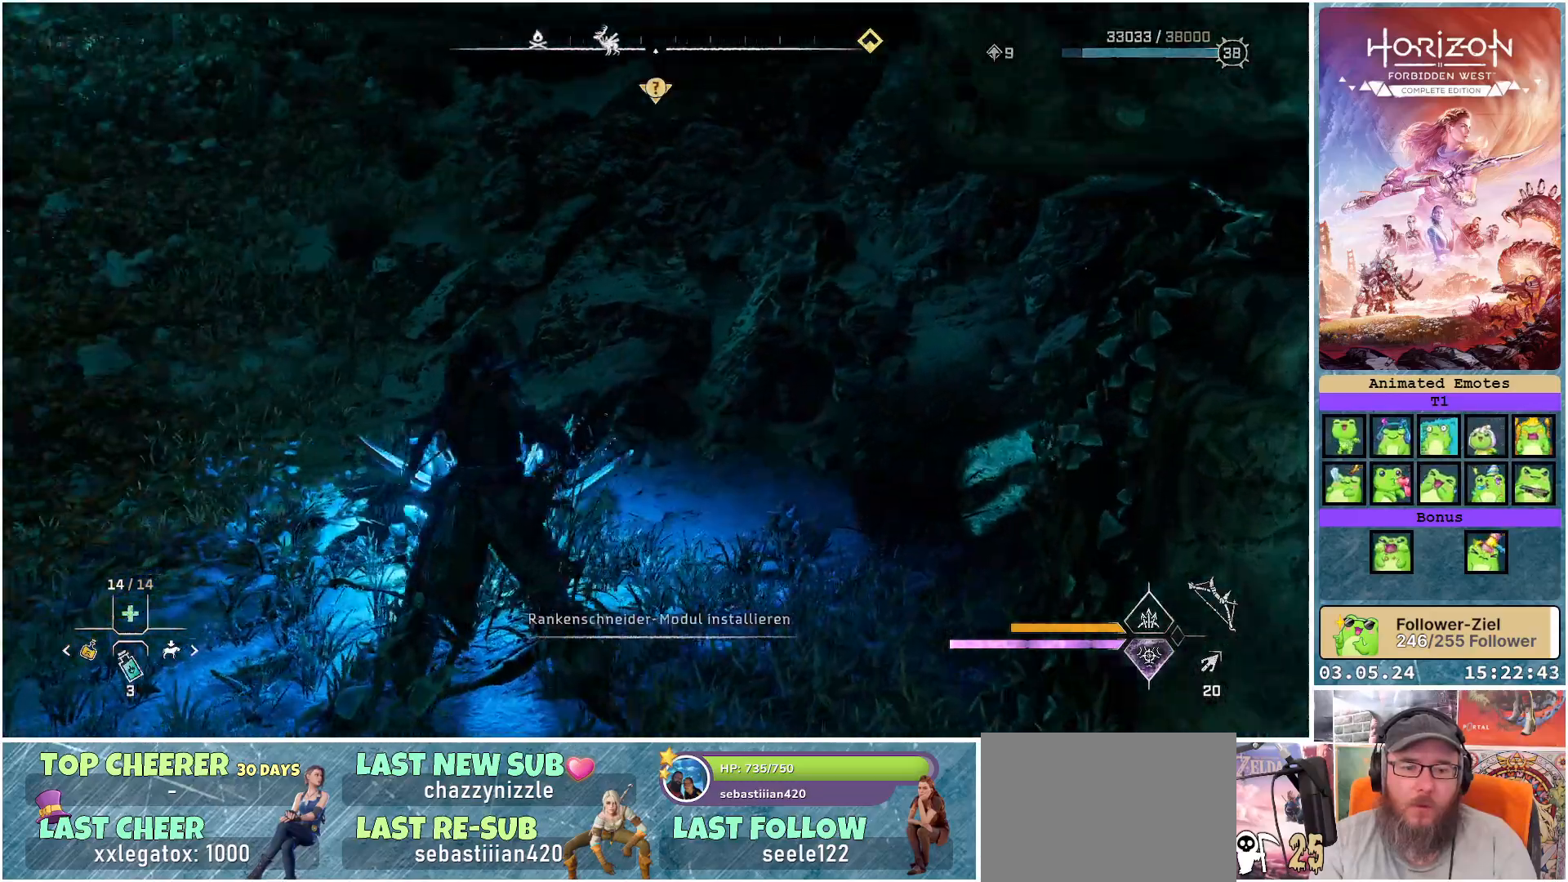
{"buttons": [], "left_stick": "center", "right_stick": "center", "events": []}
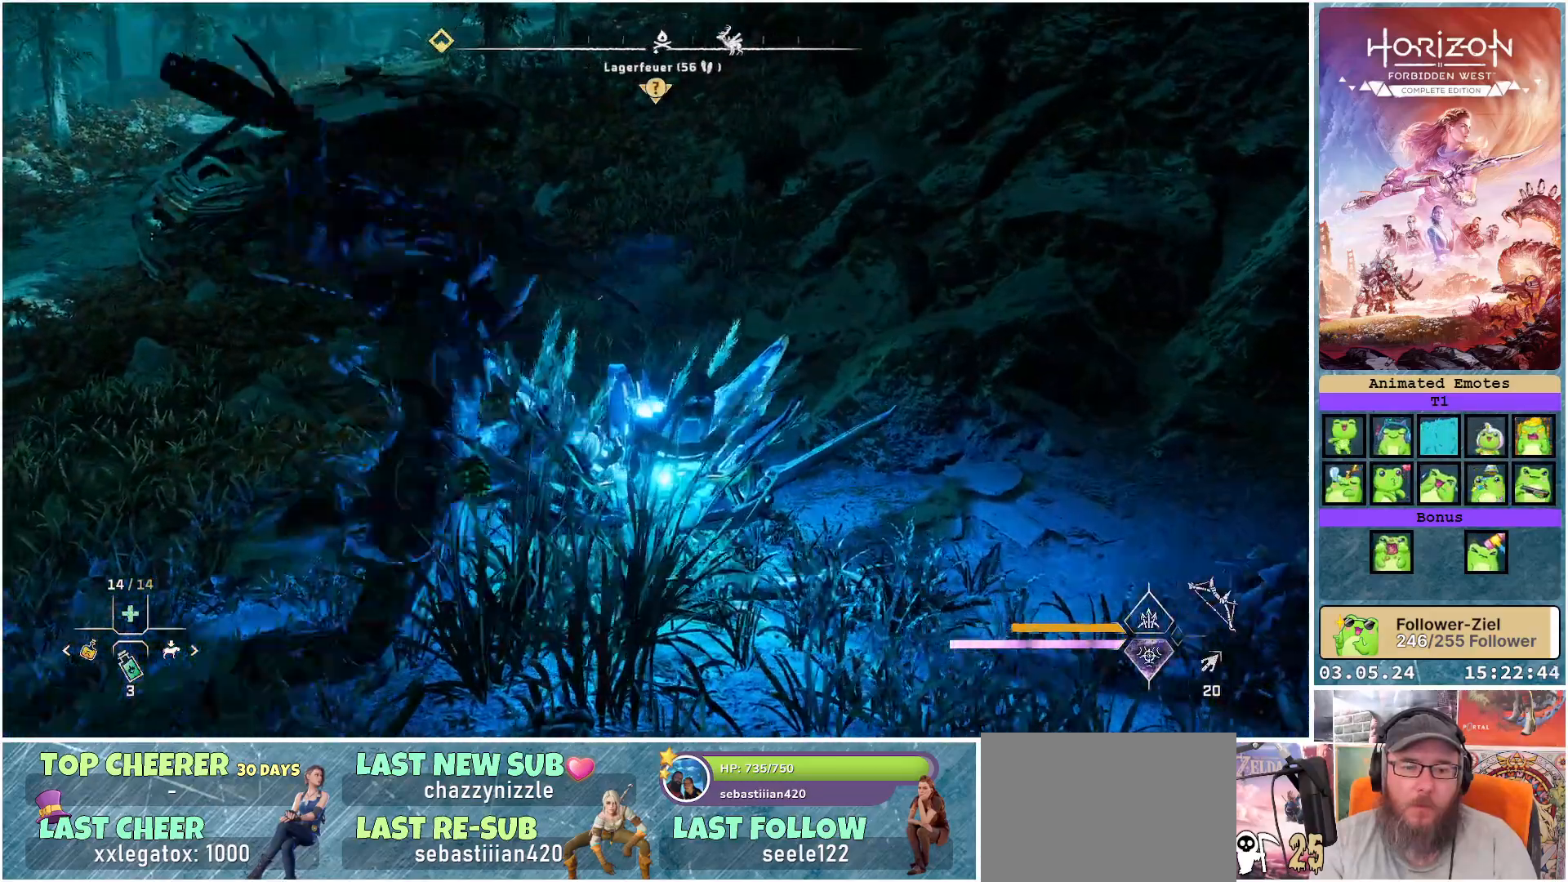
{"buttons": [], "left_stick": "center", "right_stick": "center", "events": []}
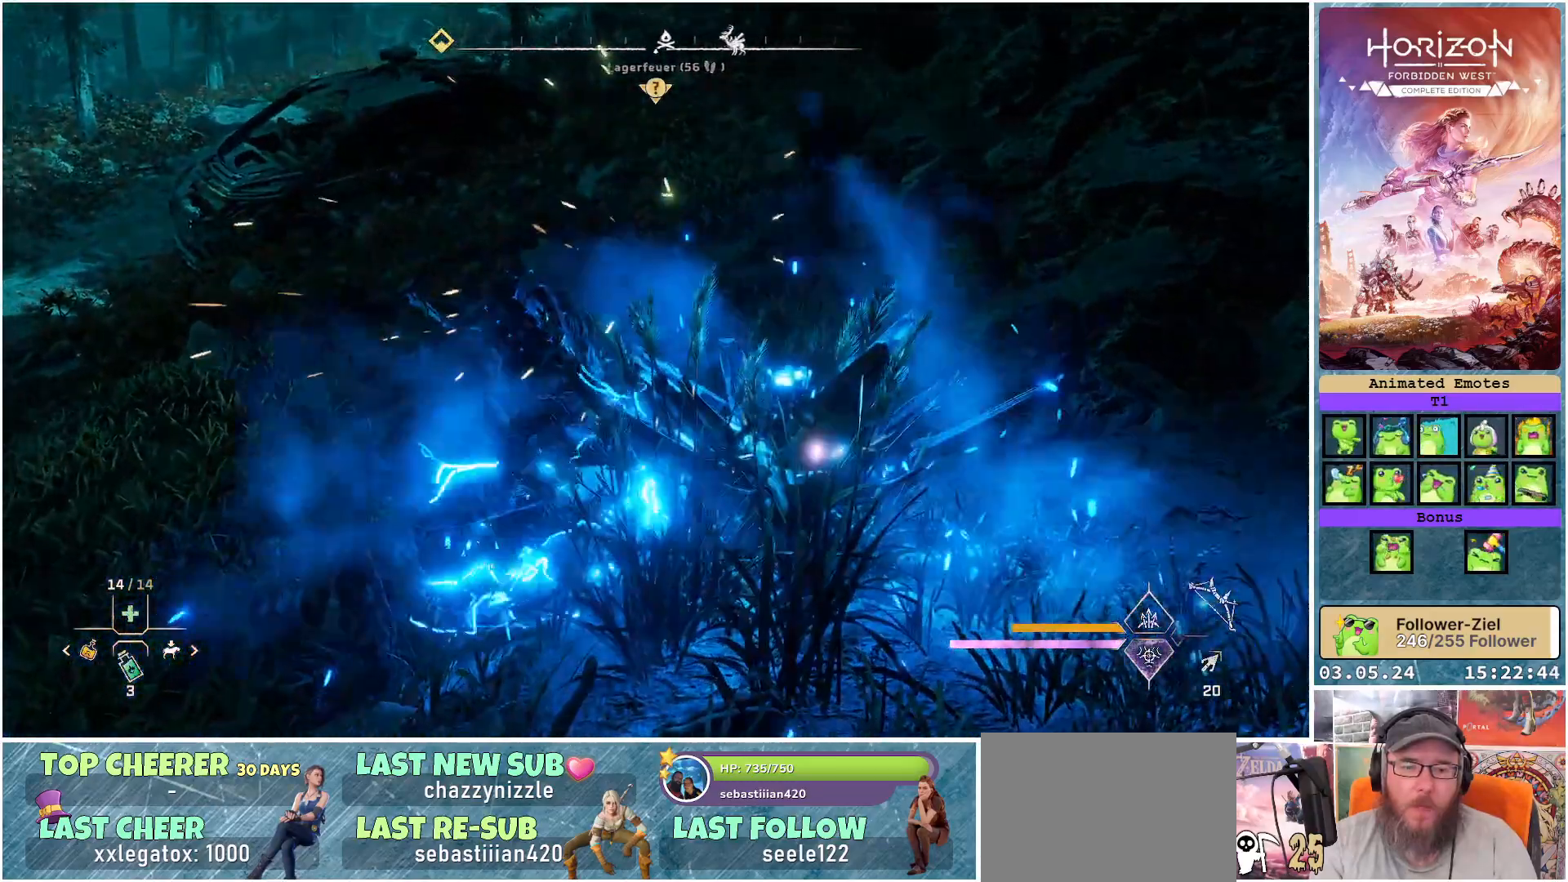
{"buttons": [], "left_stick": "center", "right_stick": "center", "events": []}
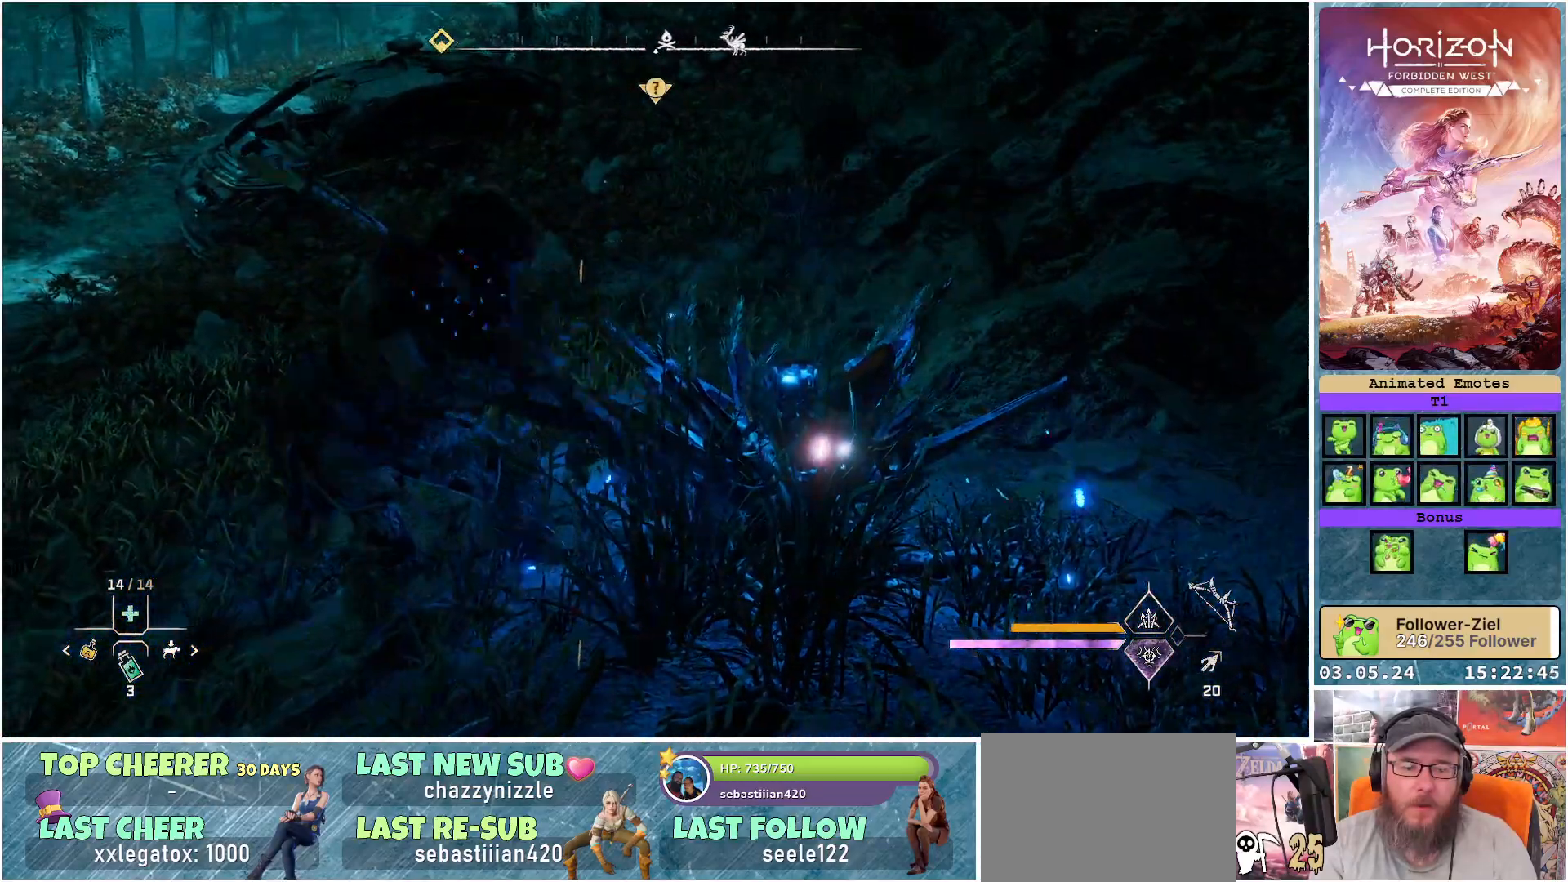
{"buttons": [], "left_stick": "center", "right_stick": "right", "events": [[200, "right_stick", "right"]]}
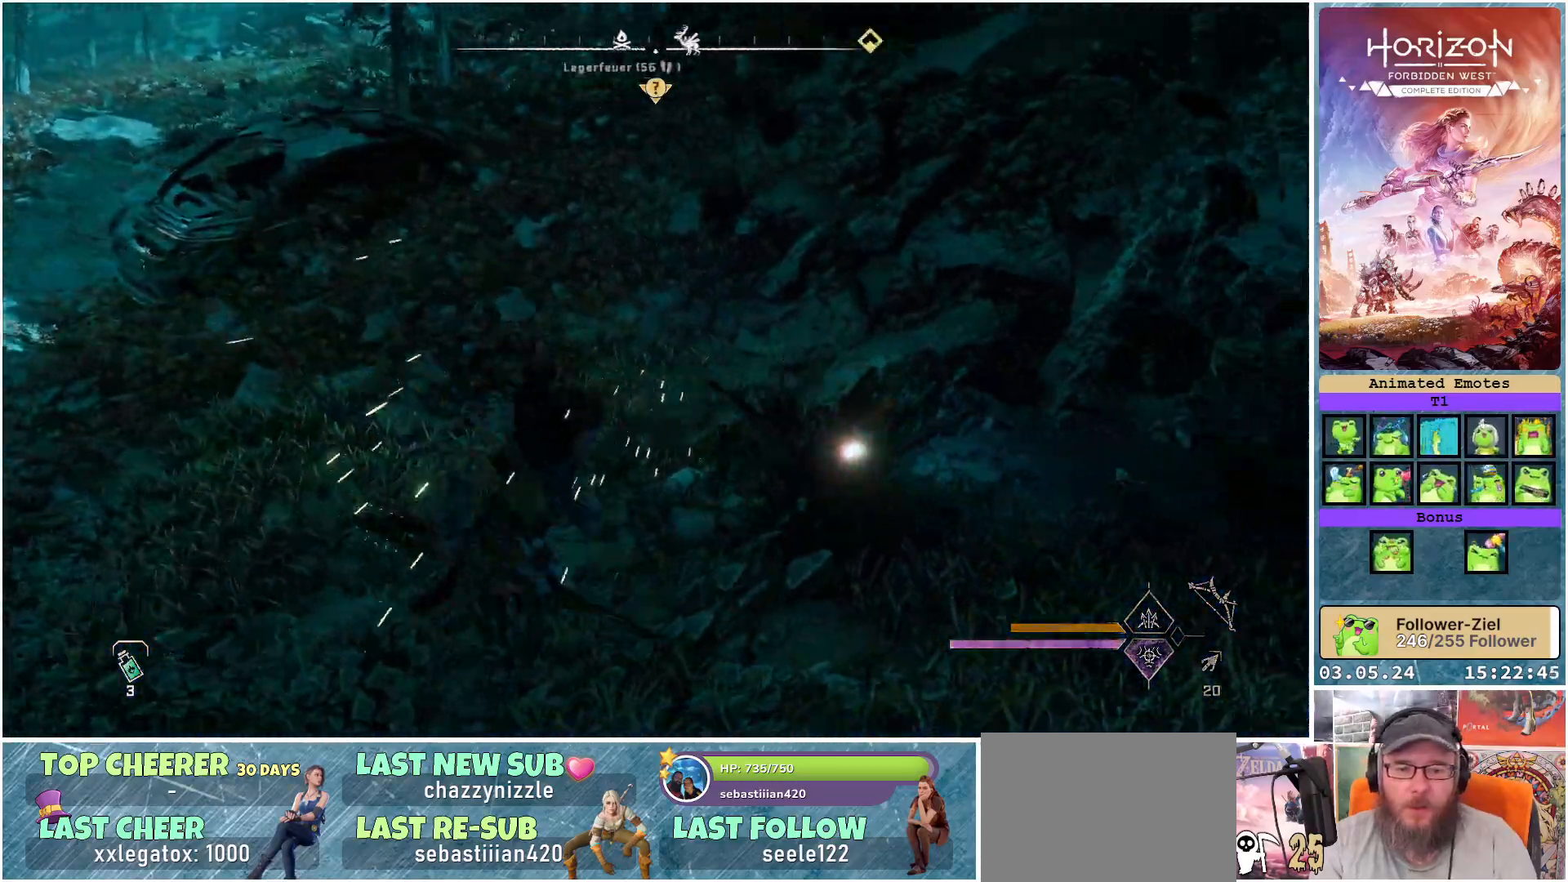
{"buttons": [], "left_stick": "left", "right_stick": "right", "events": [[167, "left_stick", "up-left"], [300, "left_stick", "left"]]}
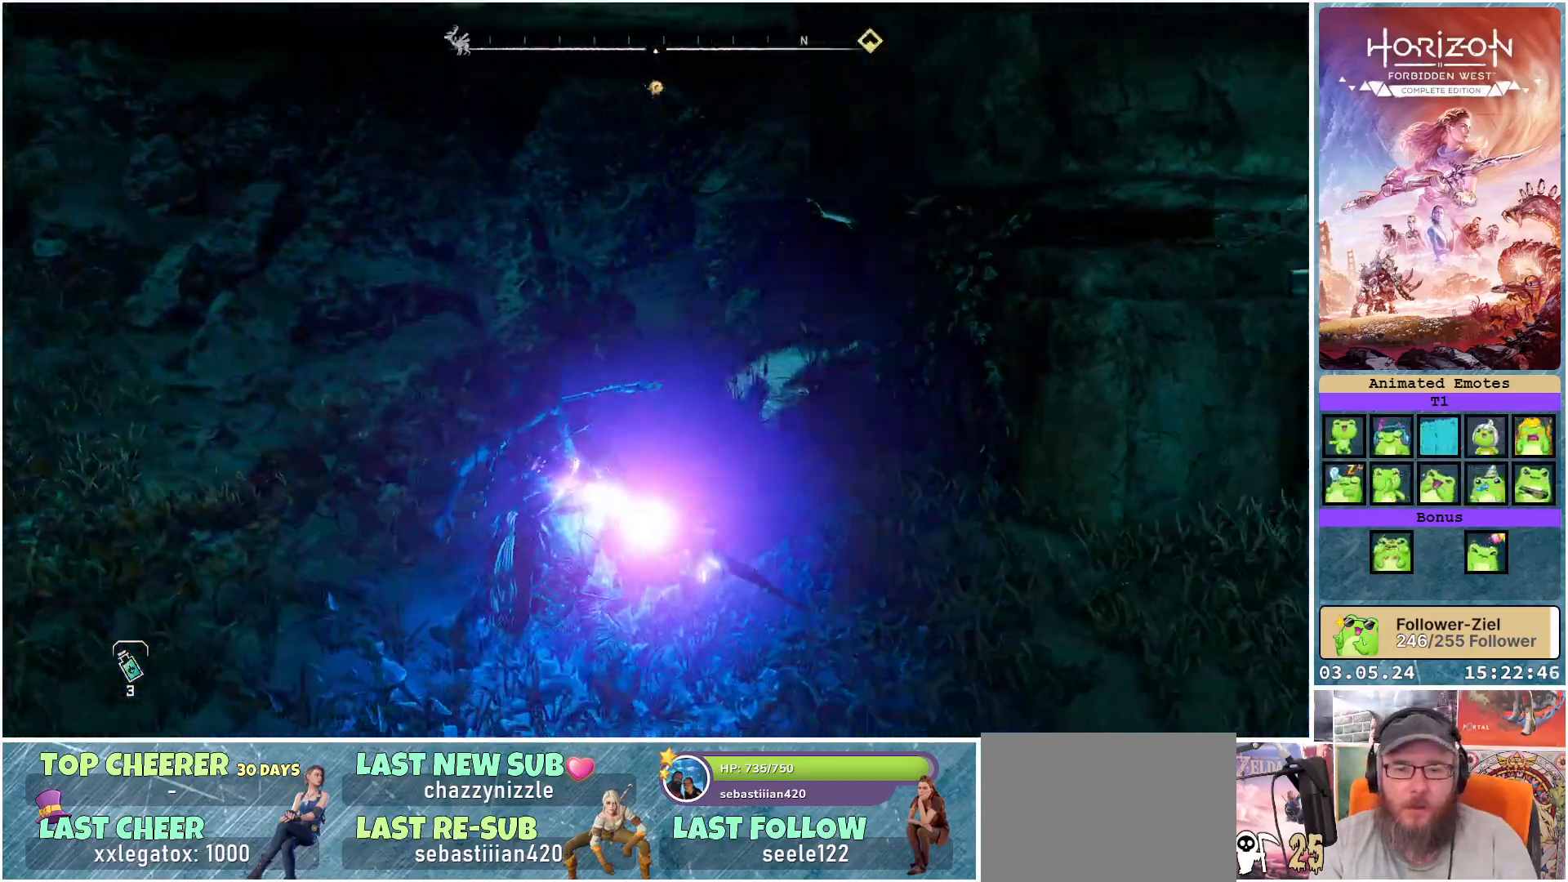
{"buttons": [], "left_stick": "left", "right_stick": "right", "events": [[200, "right_stick", "up-right"], [383, "right_stick", "right"]]}
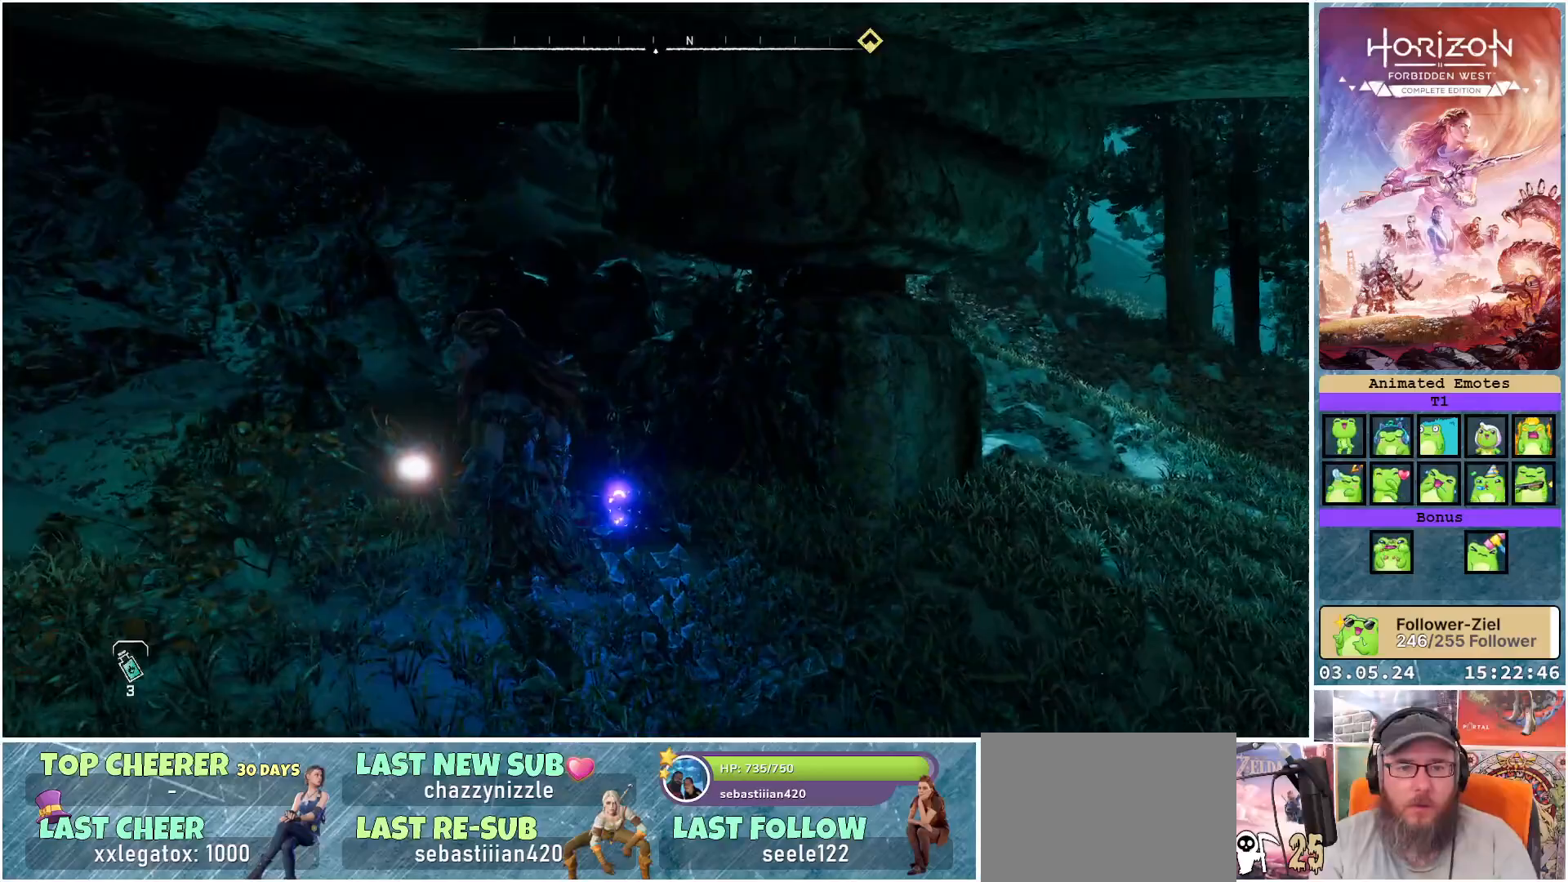
{"buttons": [], "left_stick": "down-left", "right_stick": "right", "events": [[83, "left_stick", "down-left"]]}
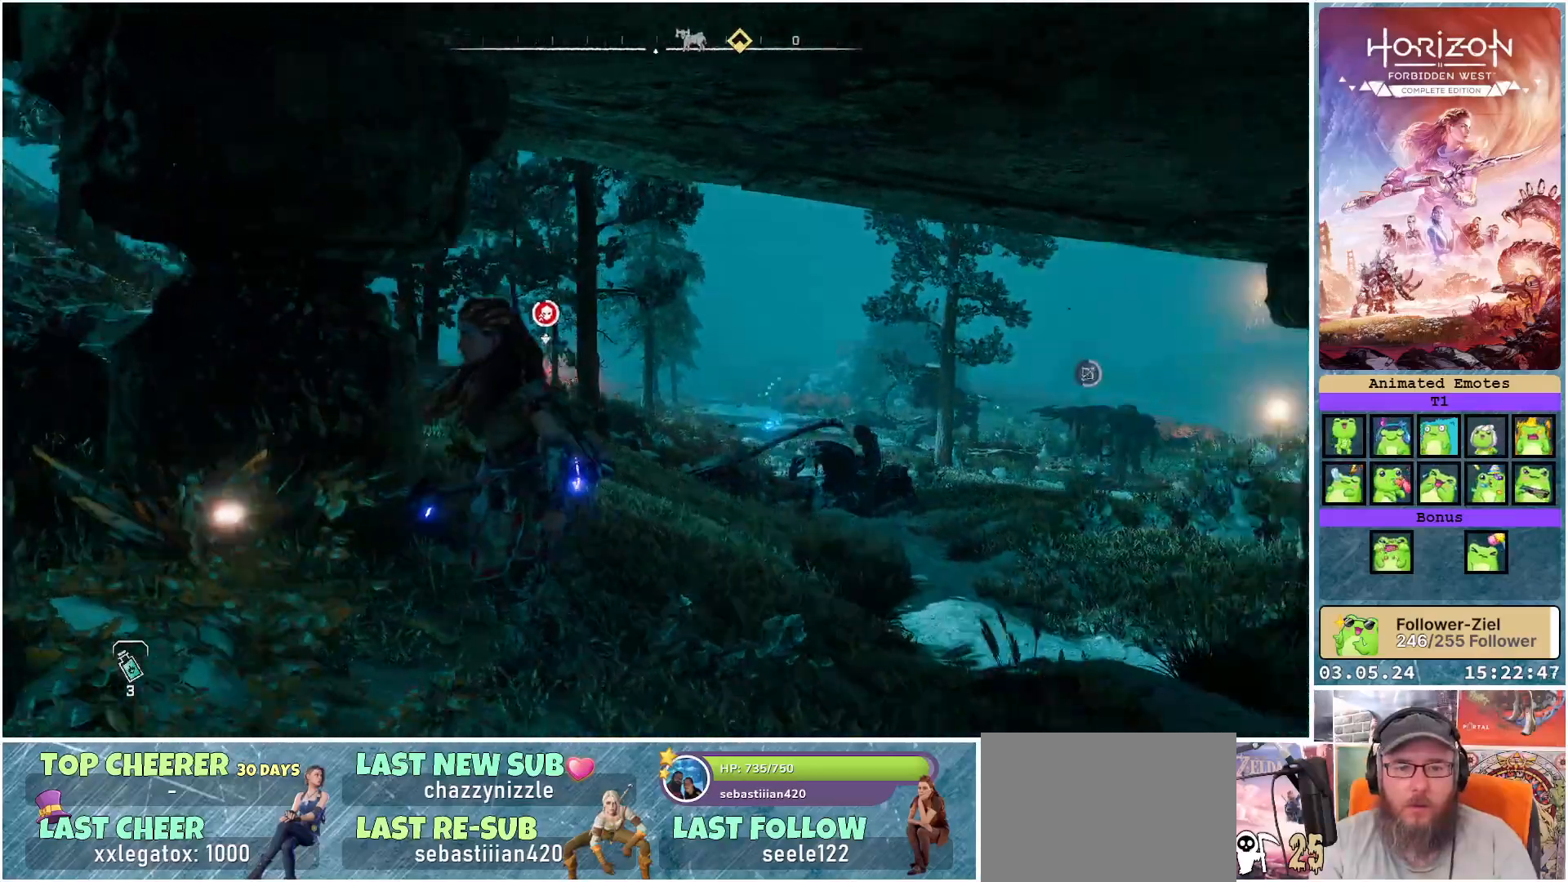
{"buttons": [], "left_stick": "center", "right_stick": "right", "events": [[300, "left_stick", "center"]]}